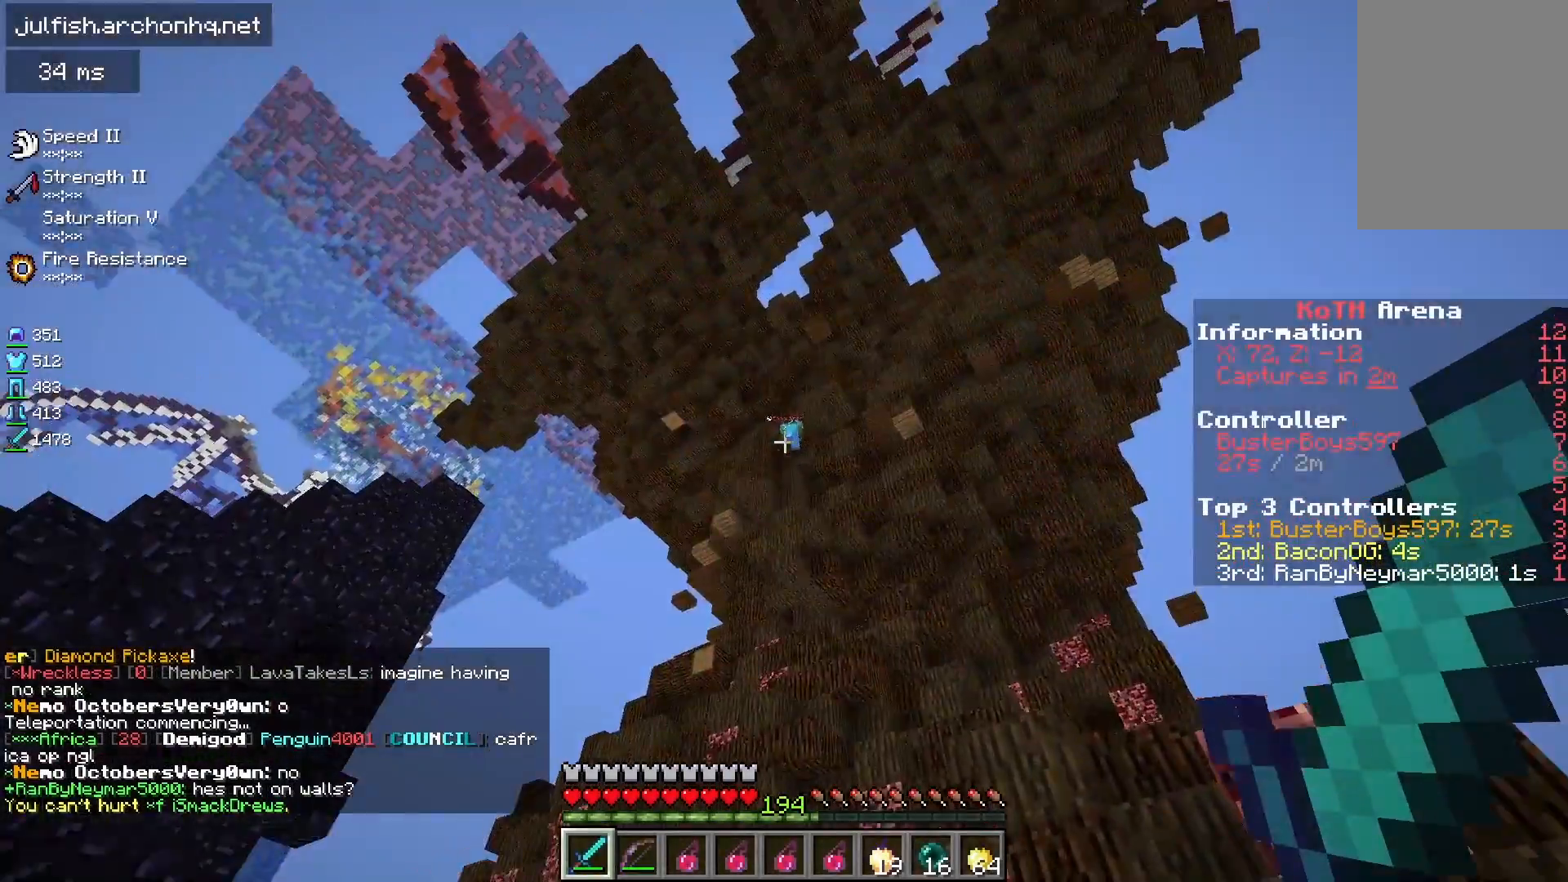
Gameplay with keyboard and mouse; each line is a JSON object with the keys and mouse buttons held at the frame after it. "events" lists presses ("down") and releases ("up") of "a", "d", "s", "space", "w", "mouse_left" and "mouse_right" between this image and that frame as [ms after this image, input, new state], when the widget could be followed in between. "mouse_left", "mouse_right" = the "left", "right" buttons of the "mouse" list. No other keys are recorded. Fast repeated clicks can show as one long hold. Mouse movement is not recorded.
{"keys": ["d", "space", "w"], "mouse": [], "events": [[133, "w", "down"]]}
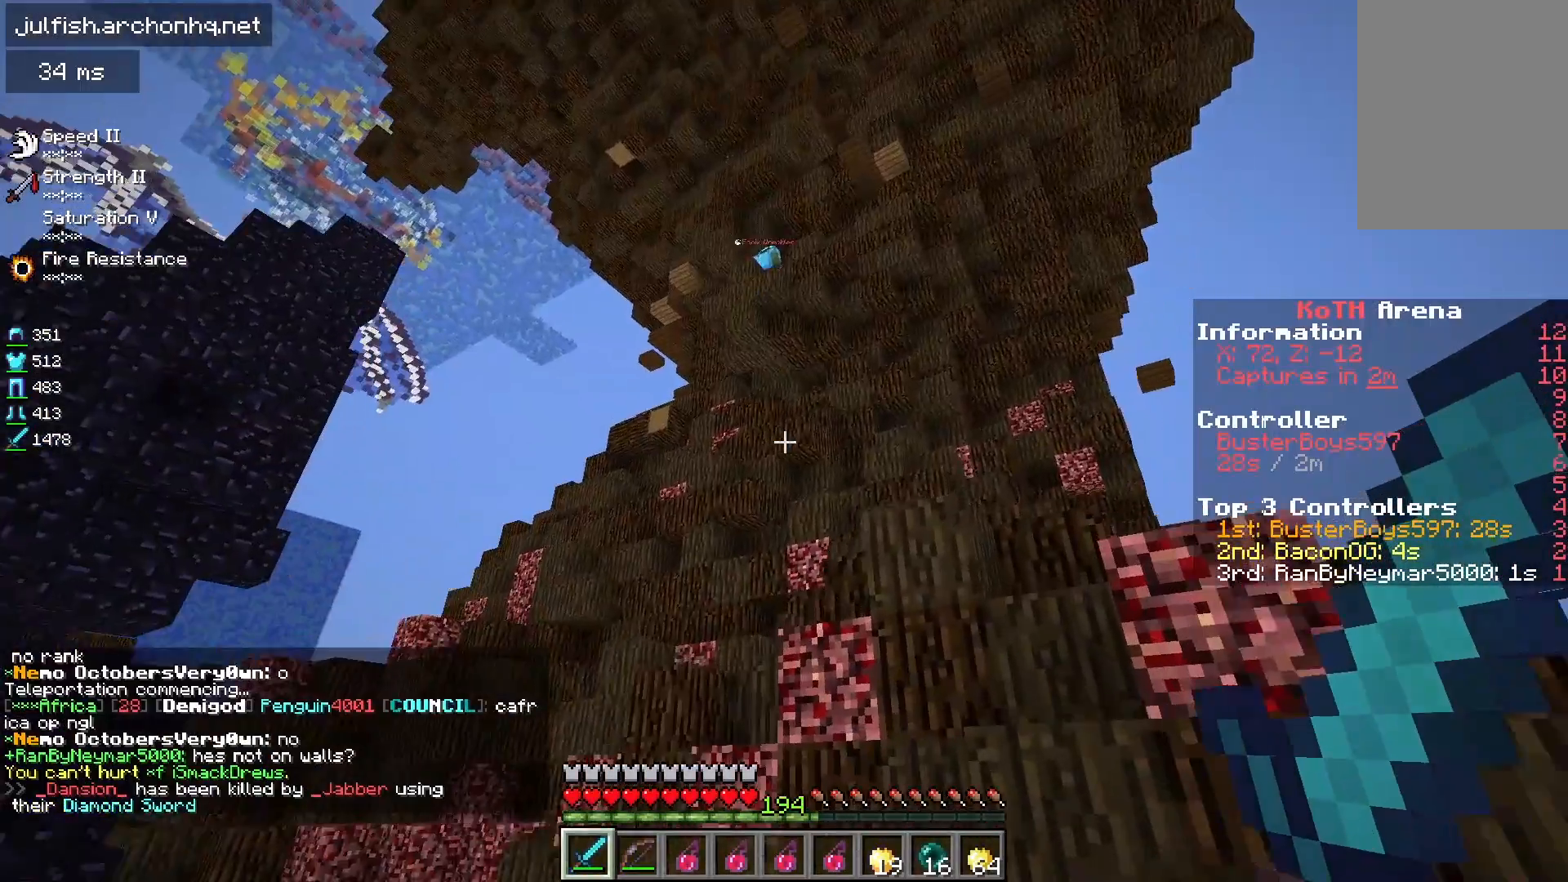
{"keys": ["d", "space"], "mouse": [], "events": [[483, "w", "up"]]}
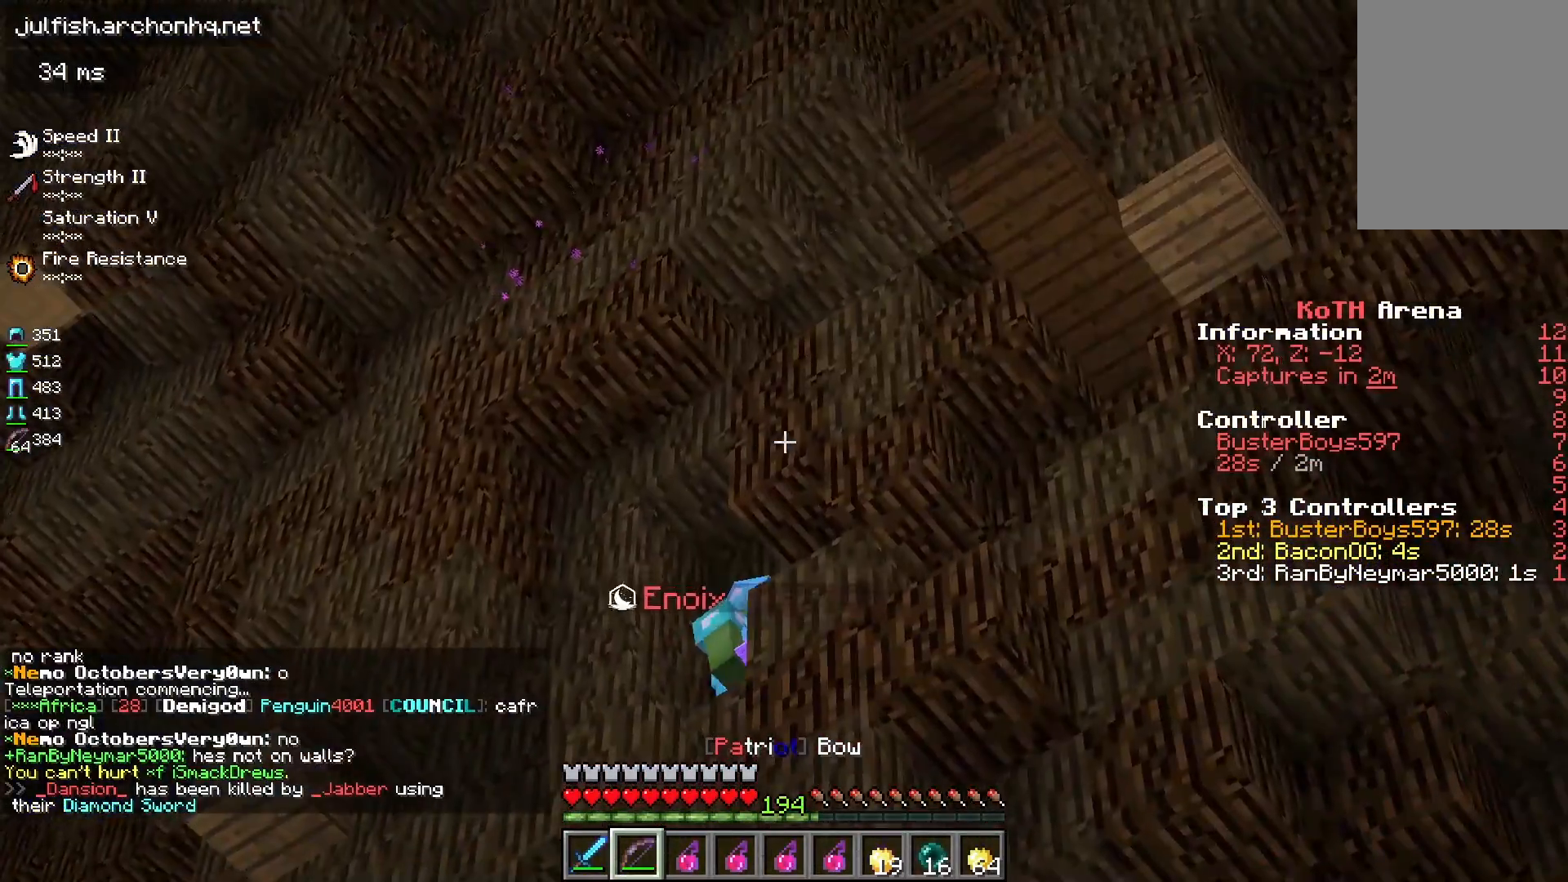
{"keys": [], "mouse": [], "events": [[17, "space", "up"], [200, "d", "up"], [267, "a", "down"], [317, "space", "down"], [433, "a", "up"], [483, "space", "up"]]}
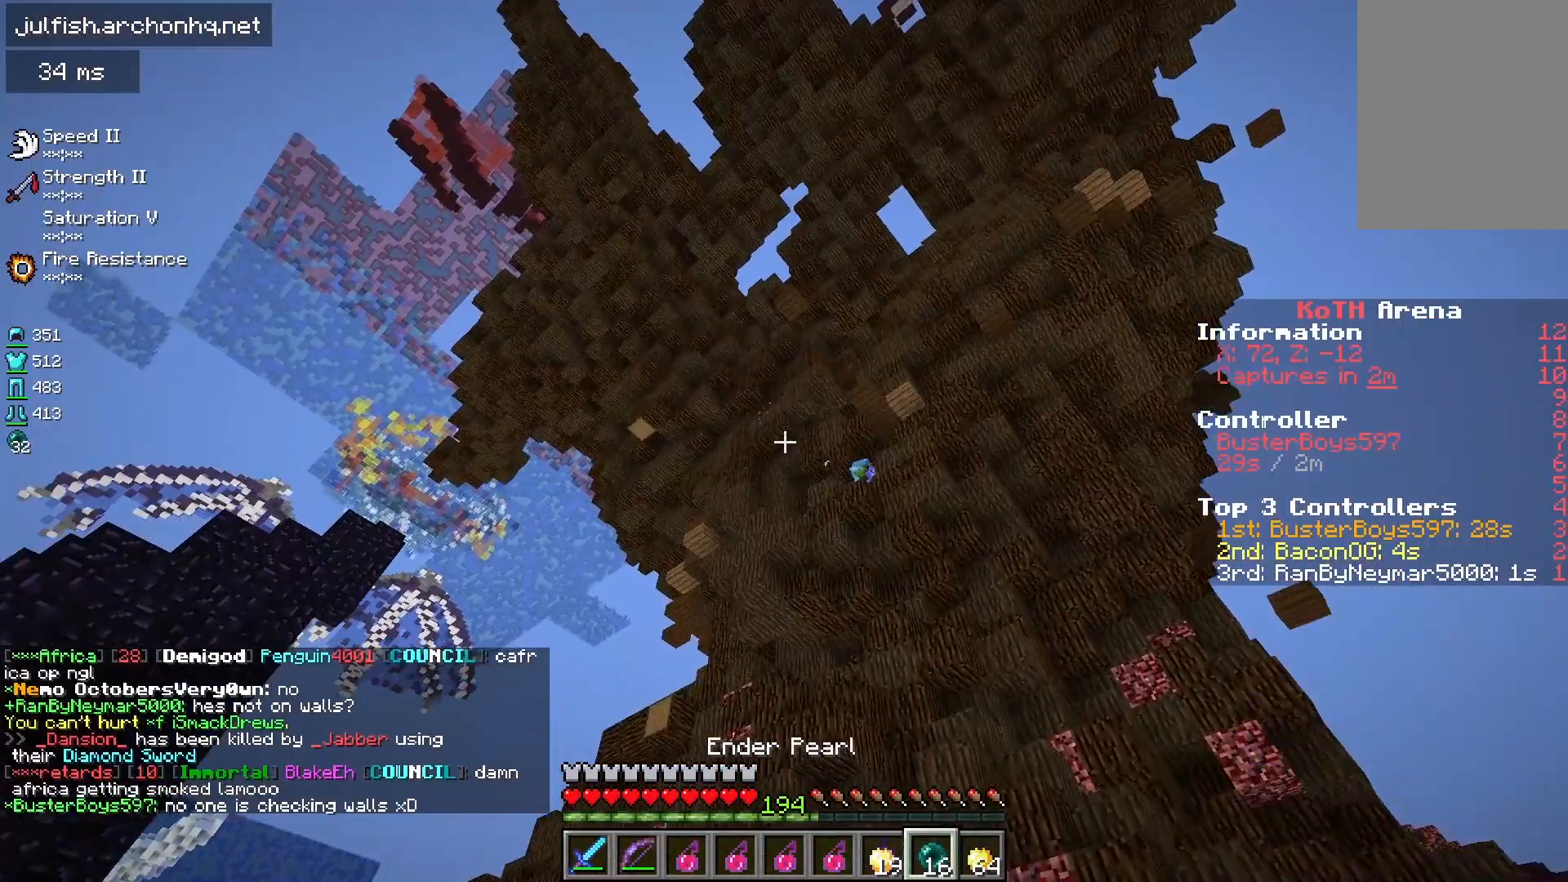
{"keys": [], "mouse": [], "events": [[100, "mouse_right", "down"], [233, "mouse_right", "up"]]}
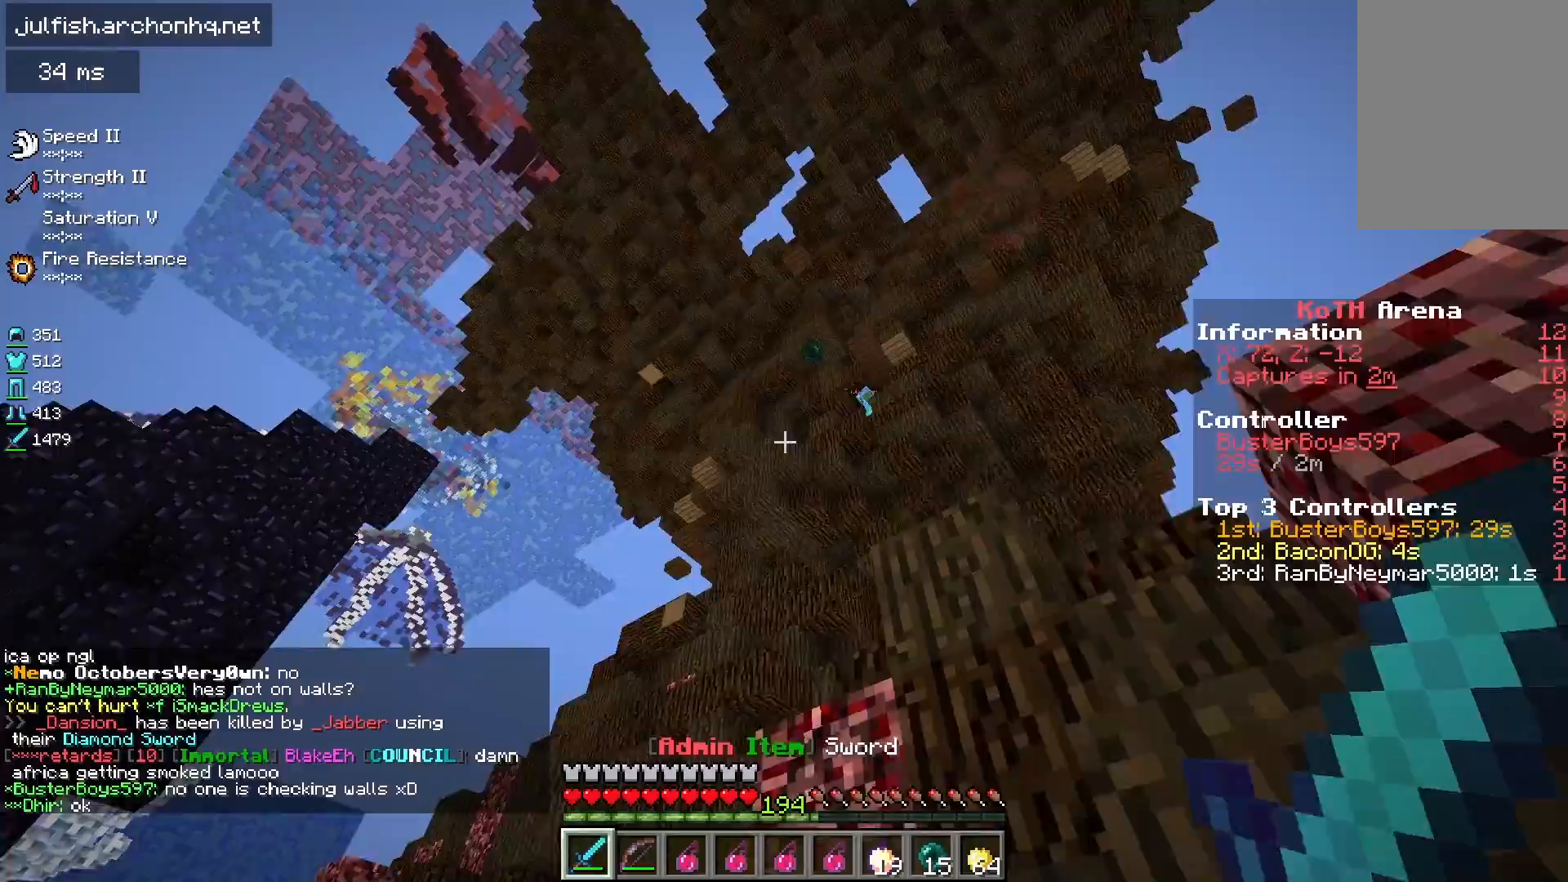
{"keys": ["d", "w"], "mouse": [], "events": [[367, "w", "down"], [450, "d", "down"]]}
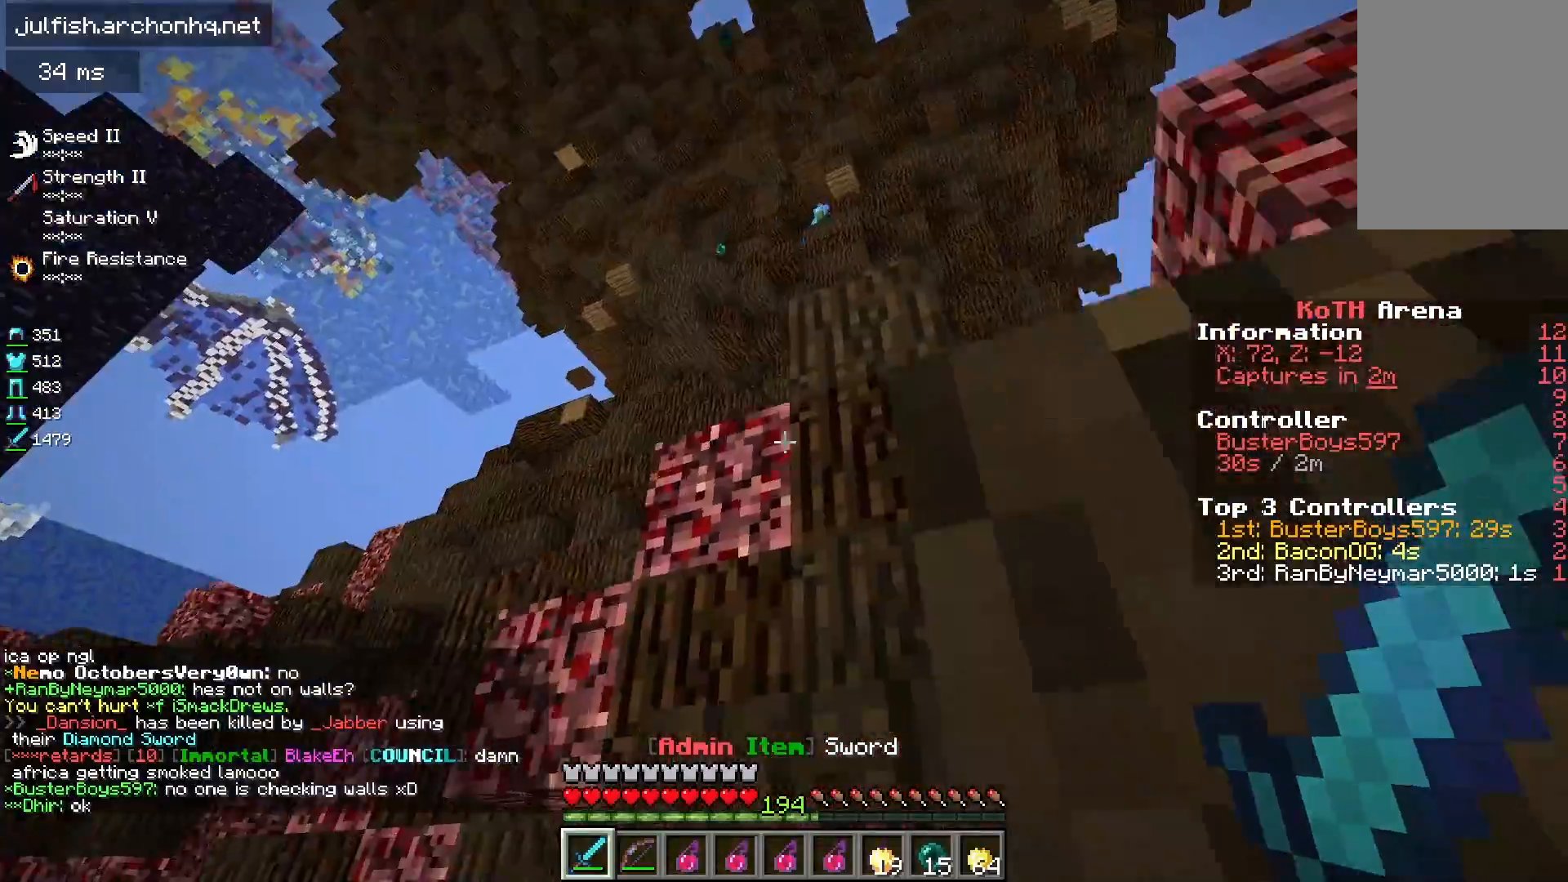
{"keys": ["w"], "mouse": ["left"], "events": [[100, "mouse_left", "down"], [283, "mouse_left", "up"], [317, "d", "up"], [367, "mouse_left", "down"]]}
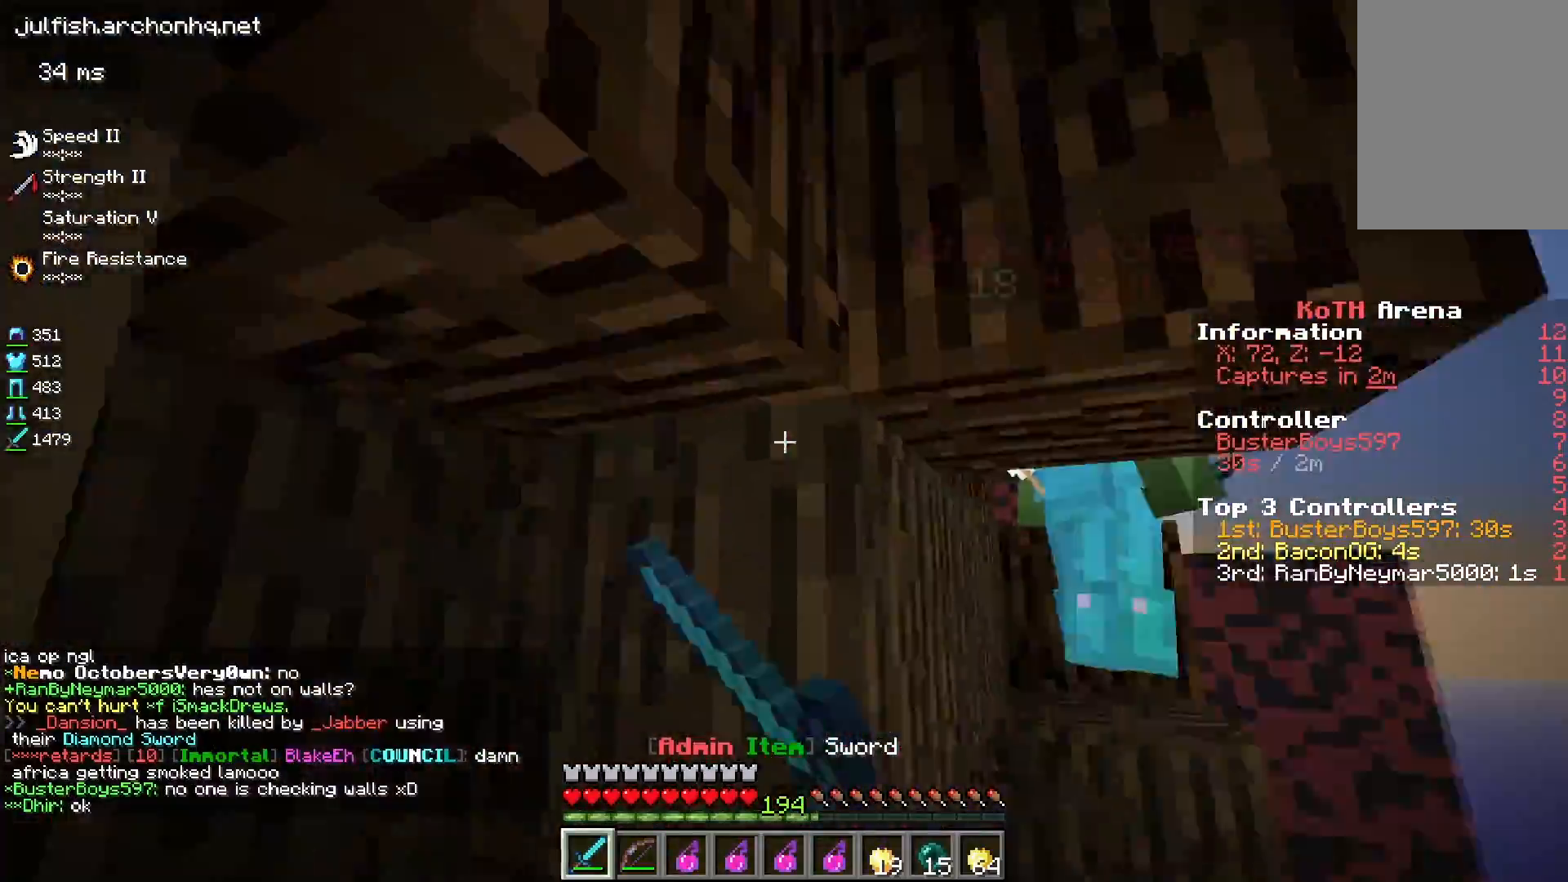
{"keys": ["w"], "mouse": ["left"], "events": [[367, "d", "down"], [500, "d", "up"]]}
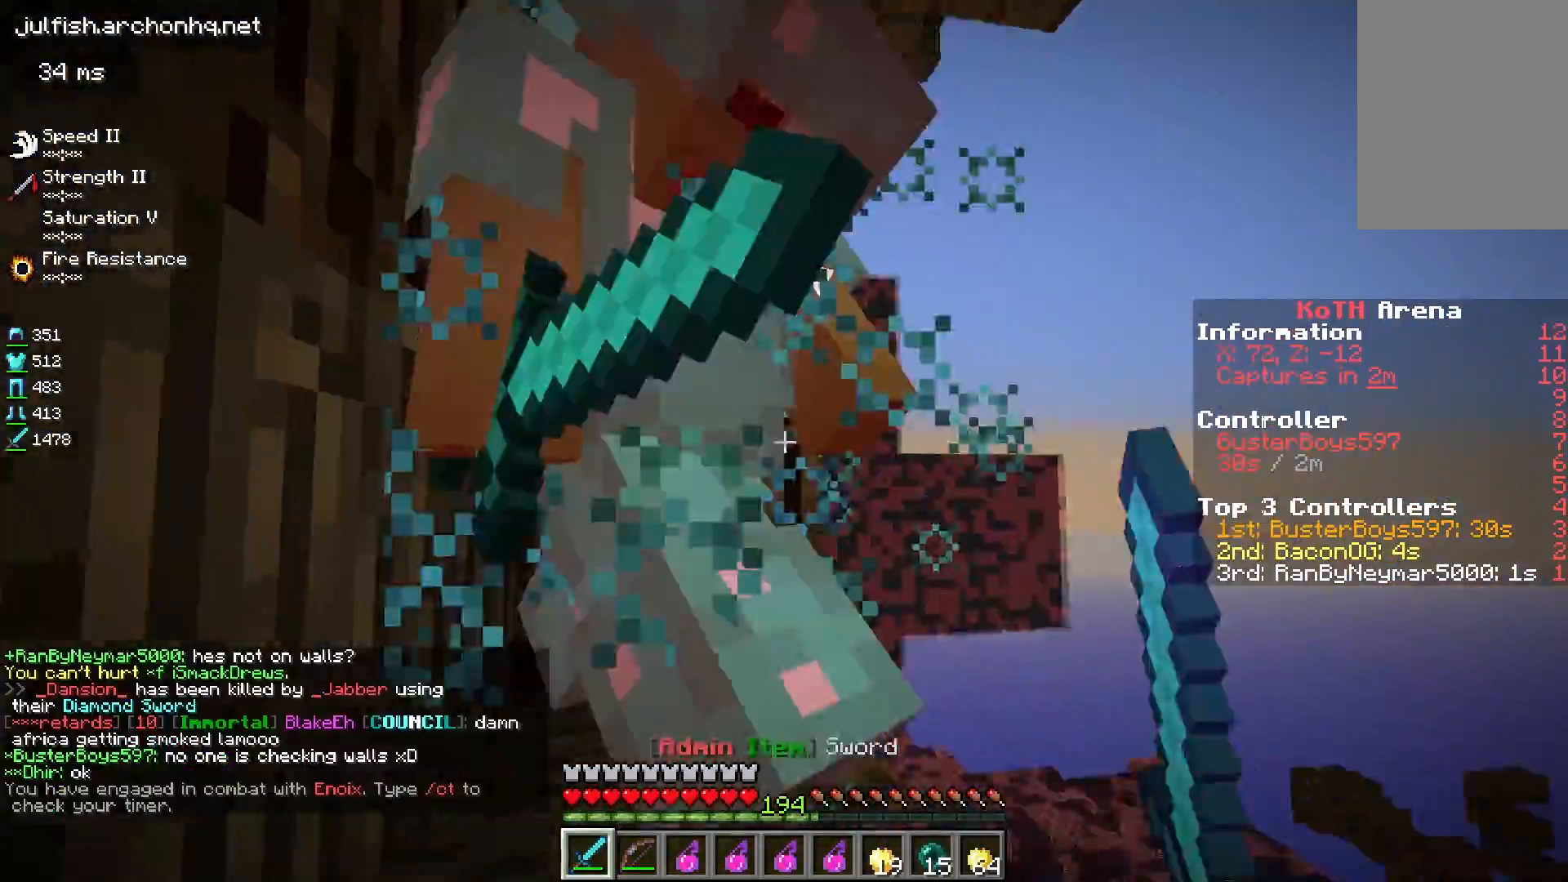
{"keys": ["a", "space"], "mouse": ["left"], "events": [[83, "space", "down"], [300, "w", "up"], [317, "a", "down"], [383, "mouse_right", "down"], [383, "space", "up"], [450, "space", "down"], [483, "mouse_right", "up"]]}
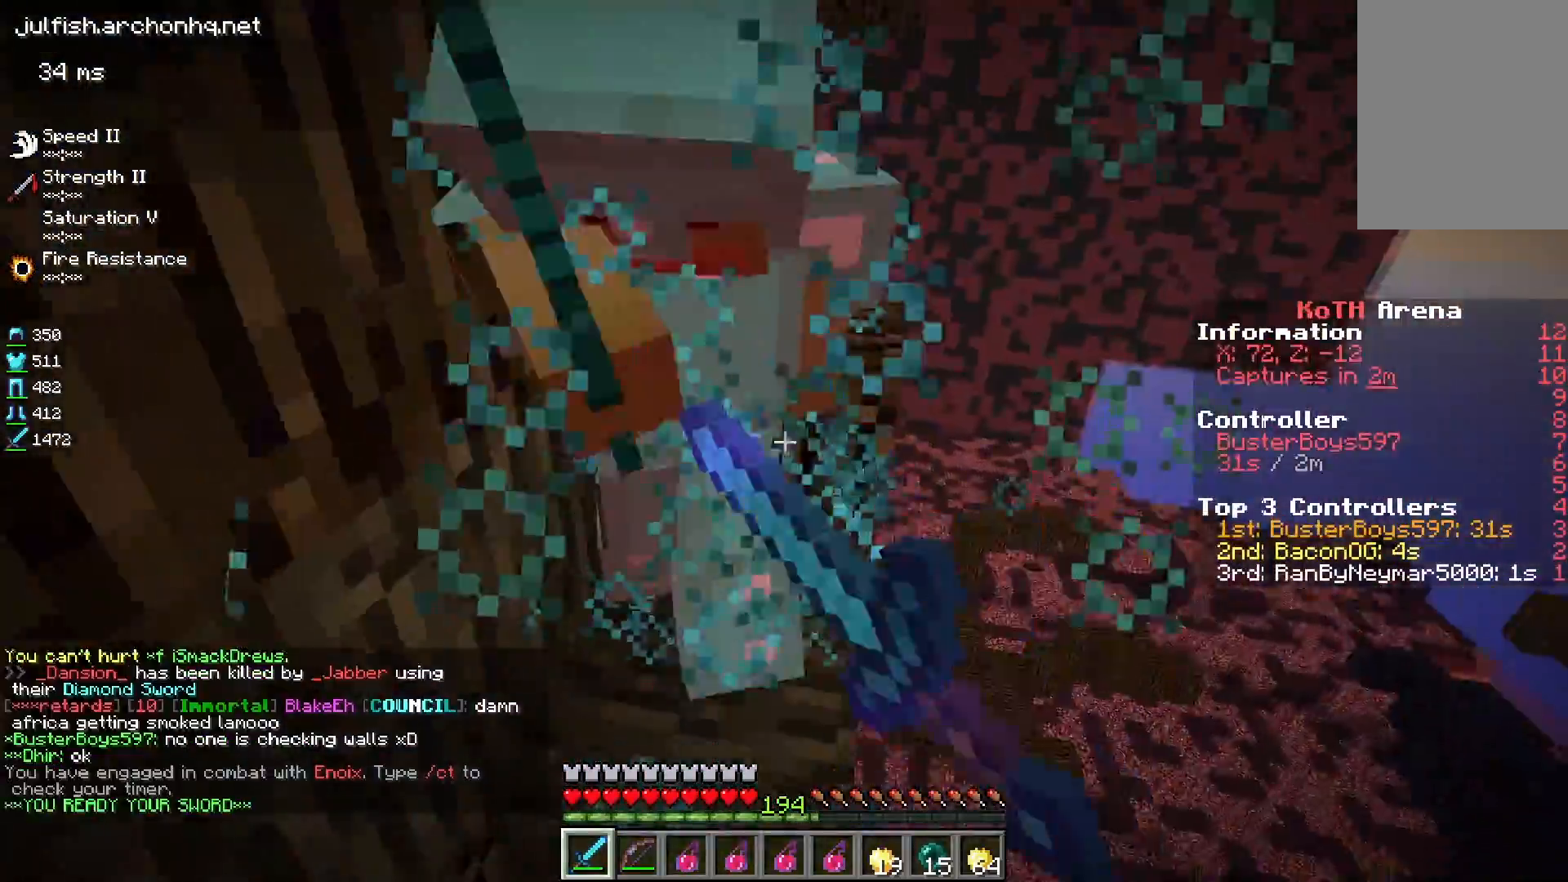
{"keys": ["a", "space"], "mouse": ["left"], "events": [[67, "mouse_right", "down"], [117, "mouse_right", "up"], [233, "mouse_right", "down"], [283, "mouse_right", "up"], [400, "mouse_right", "down"], [483, "mouse_right", "up"]]}
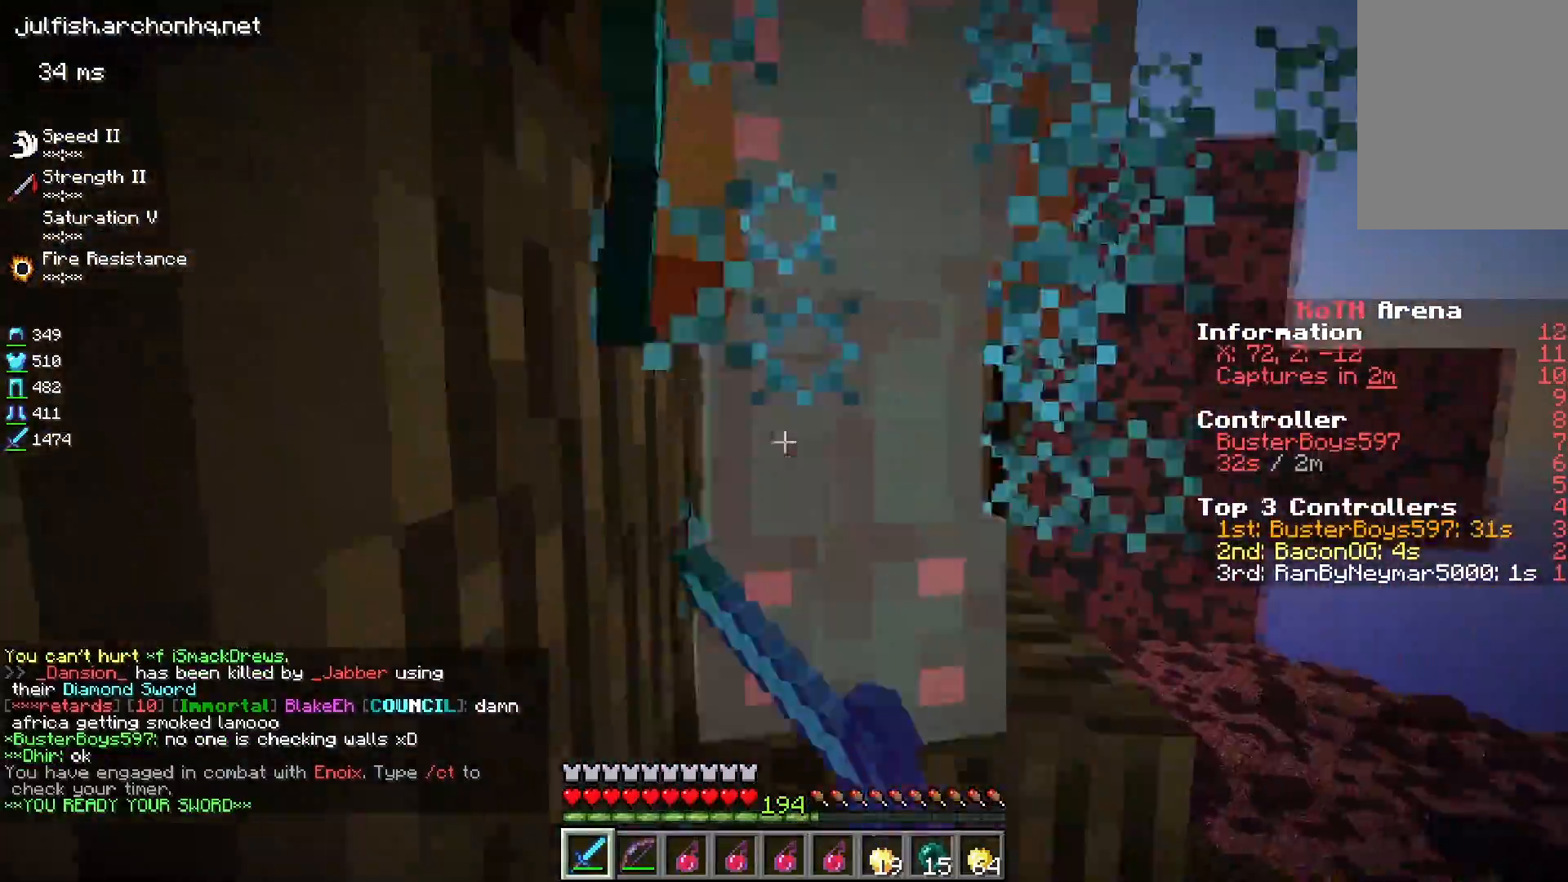
{"keys": ["a", "space"], "mouse": ["left", "right"], "events": [[67, "mouse_right", "down"], [100, "space", "up"], [150, "space", "down"], [167, "mouse_right", "up"], [250, "mouse_right", "down"], [317, "mouse_right", "up"], [433, "mouse_right", "down"]]}
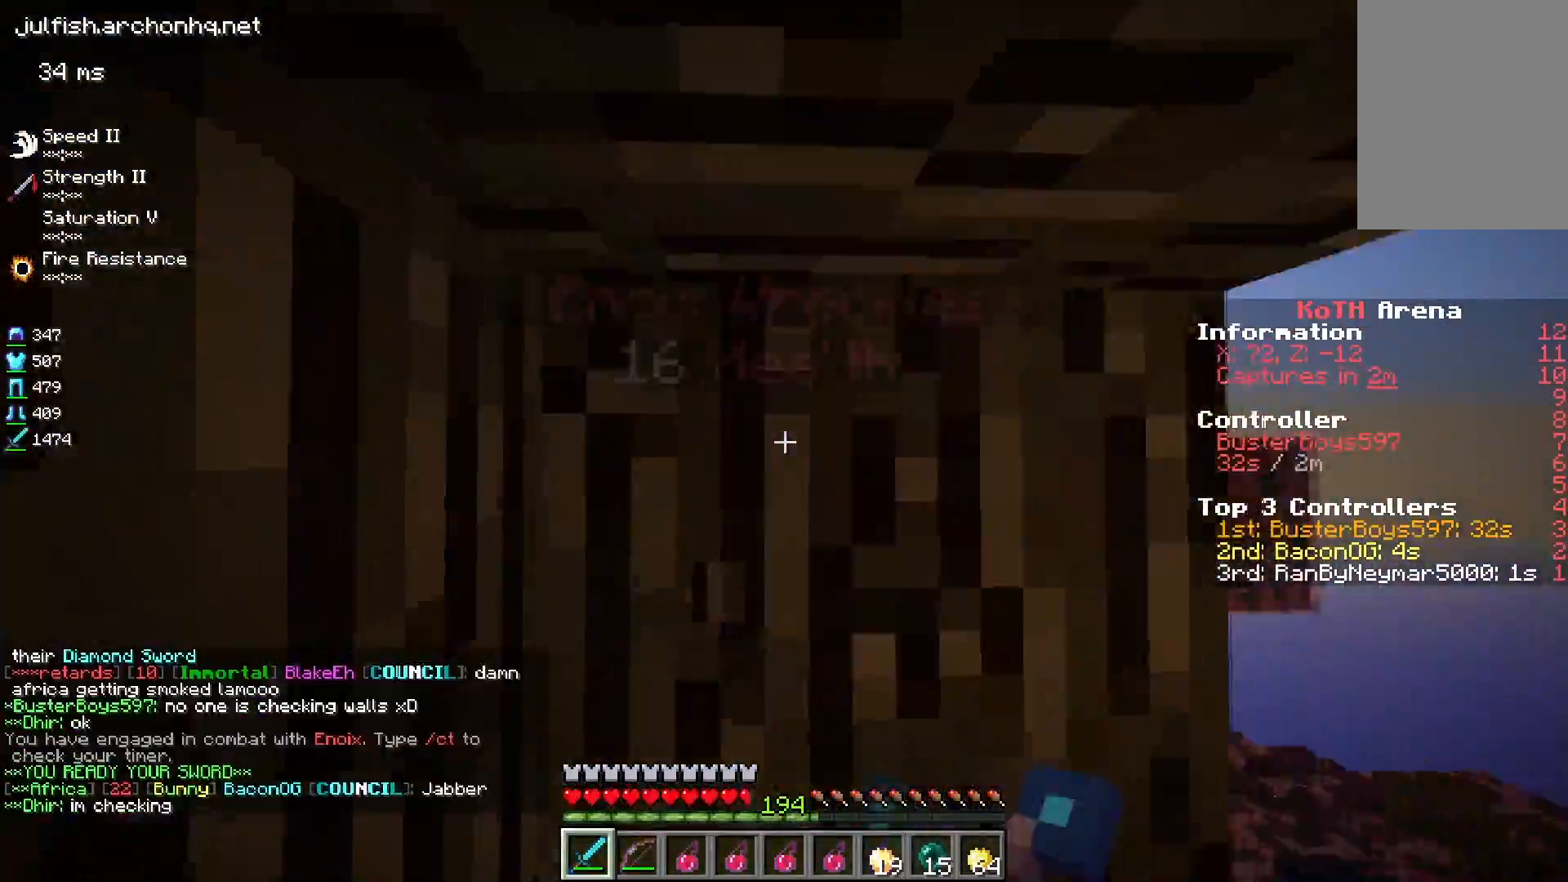
{"keys": ["w"], "mouse": ["left", "right"], "events": [[33, "mouse_right", "up"], [33, "space", "up"], [33, "w", "down"], [100, "mouse_right", "down"], [100, "space", "down"], [183, "a", "up"], [183, "space", "up"], [200, "mouse_right", "up"], [283, "mouse_right", "down"], [383, "mouse_right", "up"], [450, "mouse_right", "down"]]}
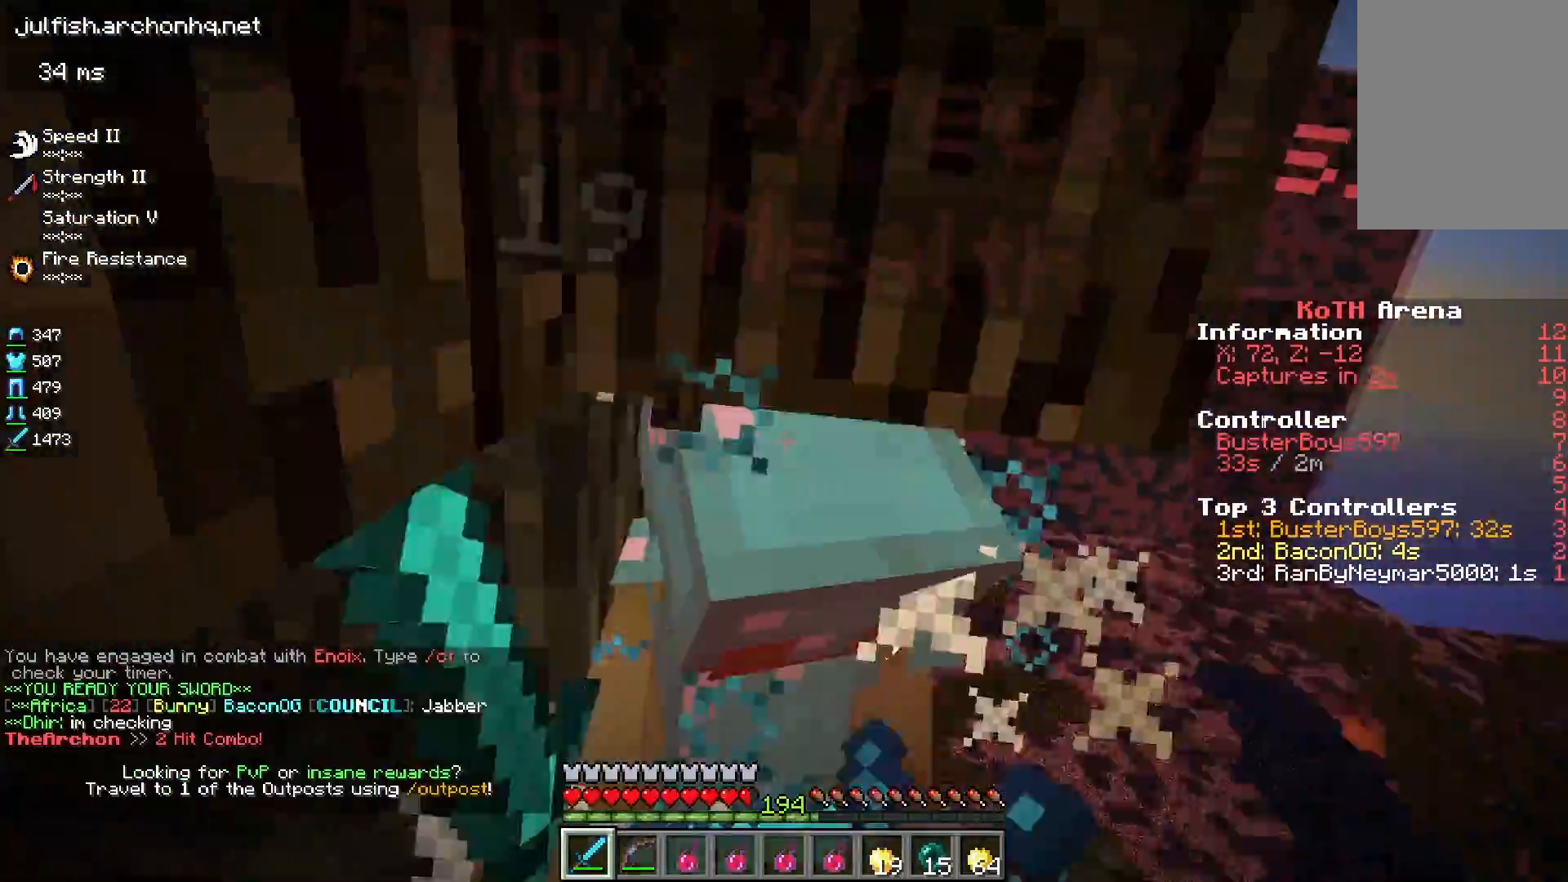
{"keys": ["w"], "mouse": ["left"], "events": [[50, "mouse_right", "up"], [100, "w", "up"], [133, "mouse_right", "down"], [167, "a", "down"], [183, "s", "down"], [233, "mouse_right", "up"], [300, "mouse_right", "down"], [333, "a", "up"], [367, "mouse_right", "up"], [367, "s", "up"], [433, "w", "down"]]}
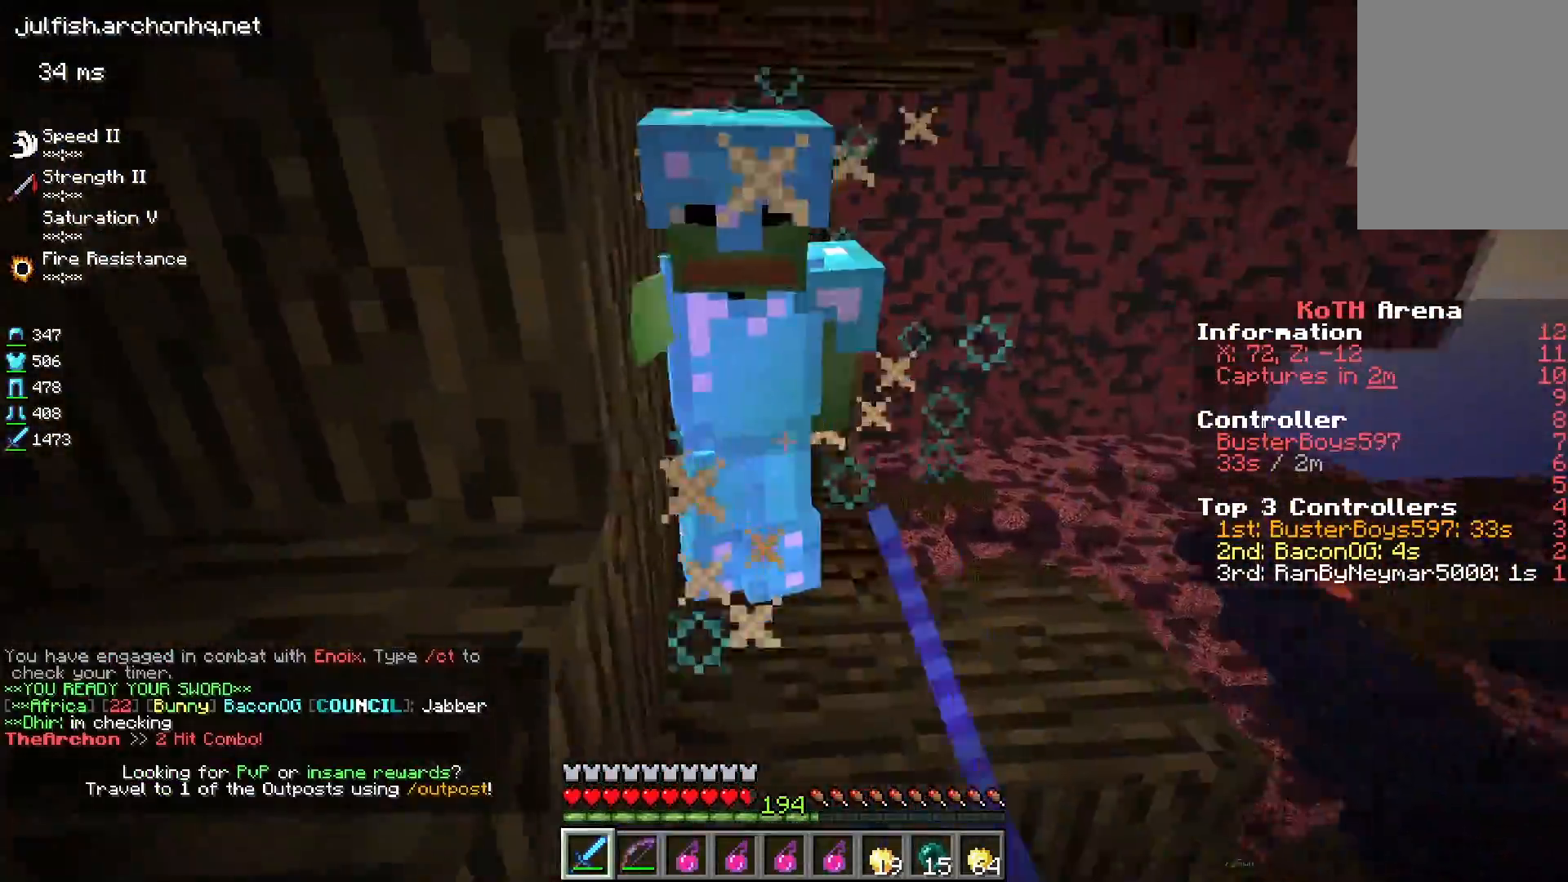
{"keys": ["w"], "mouse": ["left", "right"], "events": [[233, "w", "up"], [300, "s", "down"], [383, "s", "up"], [450, "w", "down"], [500, "mouse_right", "down"]]}
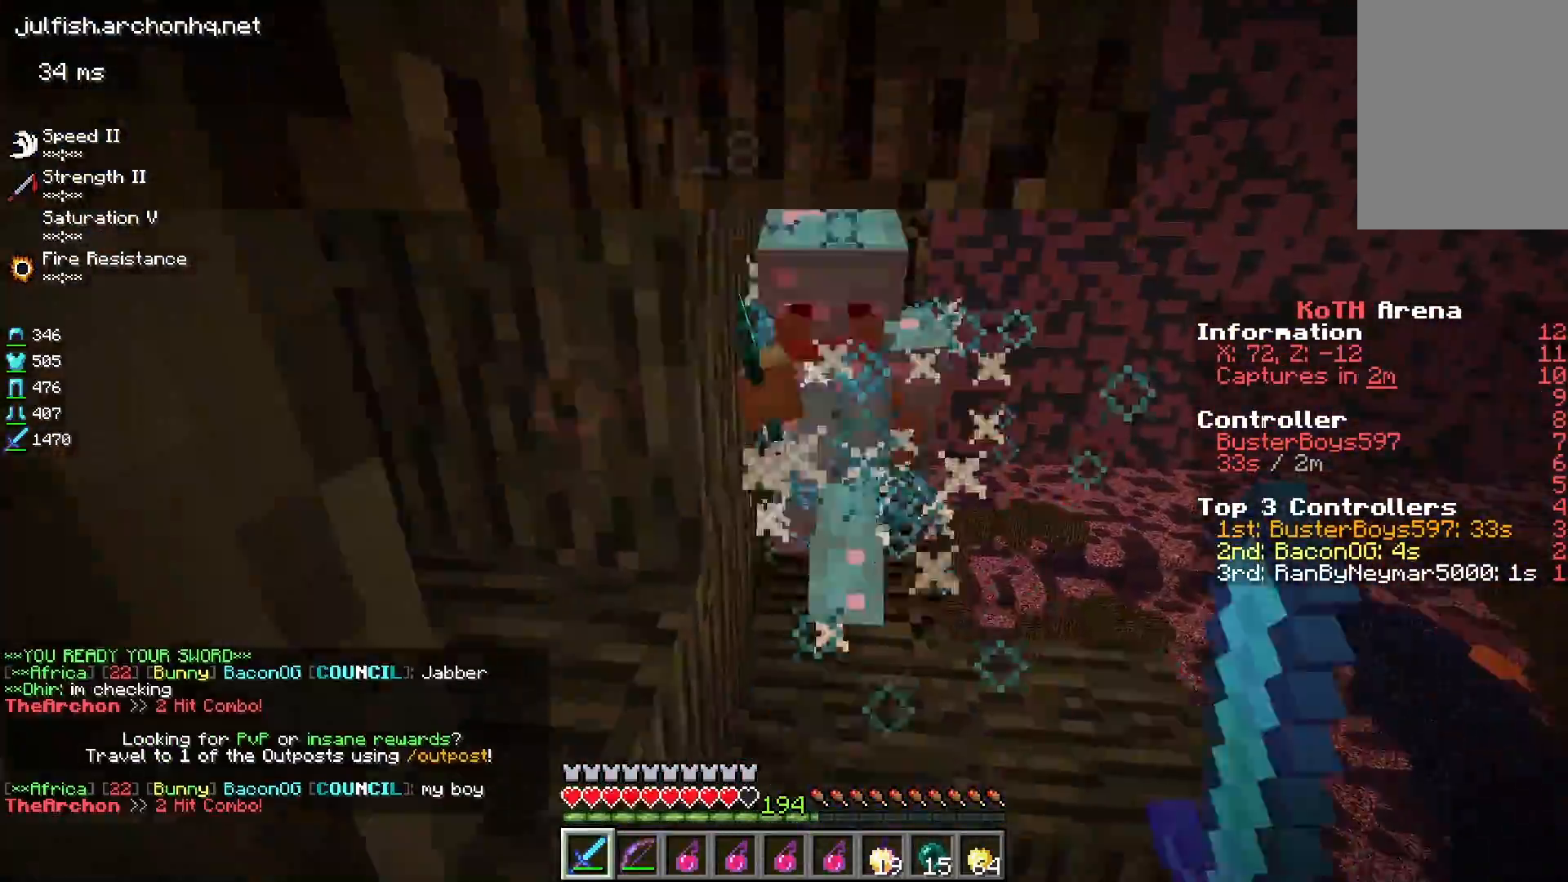
{"keys": ["w"], "mouse": ["left"], "events": [[67, "a", "down"], [67, "mouse_right", "up"], [167, "mouse_right", "down"], [283, "a", "up"], [283, "mouse_right", "up"], [367, "mouse_right", "down"], [467, "mouse_right", "up"]]}
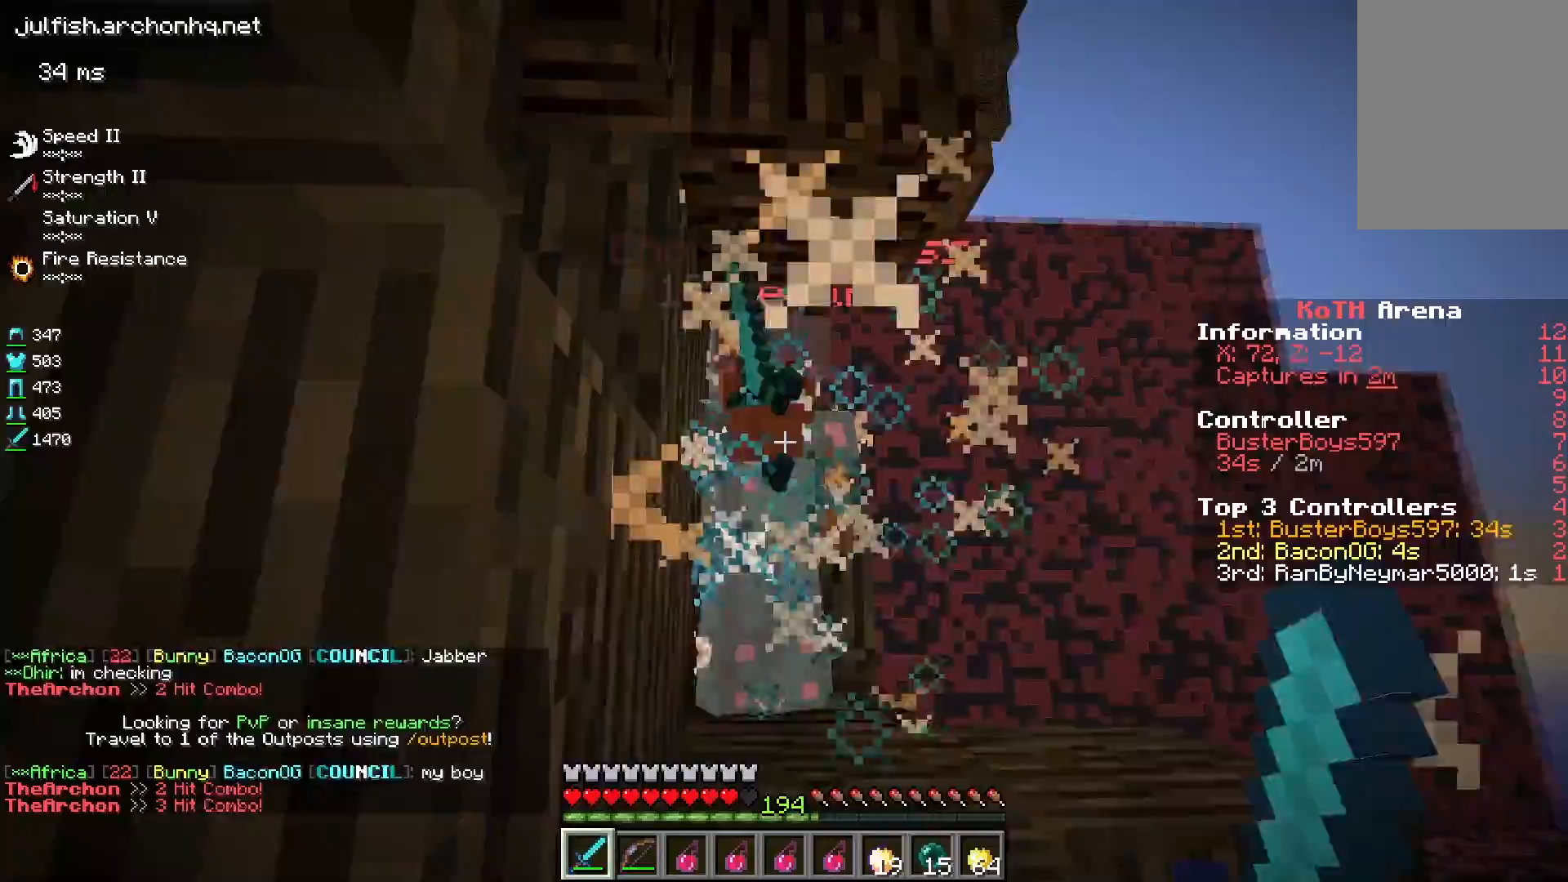
{"keys": ["w"], "mouse": ["left", "right"], "events": [[50, "mouse_right", "down"], [117, "mouse_right", "up"], [150, "space", "down"], [217, "mouse_right", "down"], [300, "mouse_right", "up"], [333, "space", "up"], [417, "mouse_right", "down"]]}
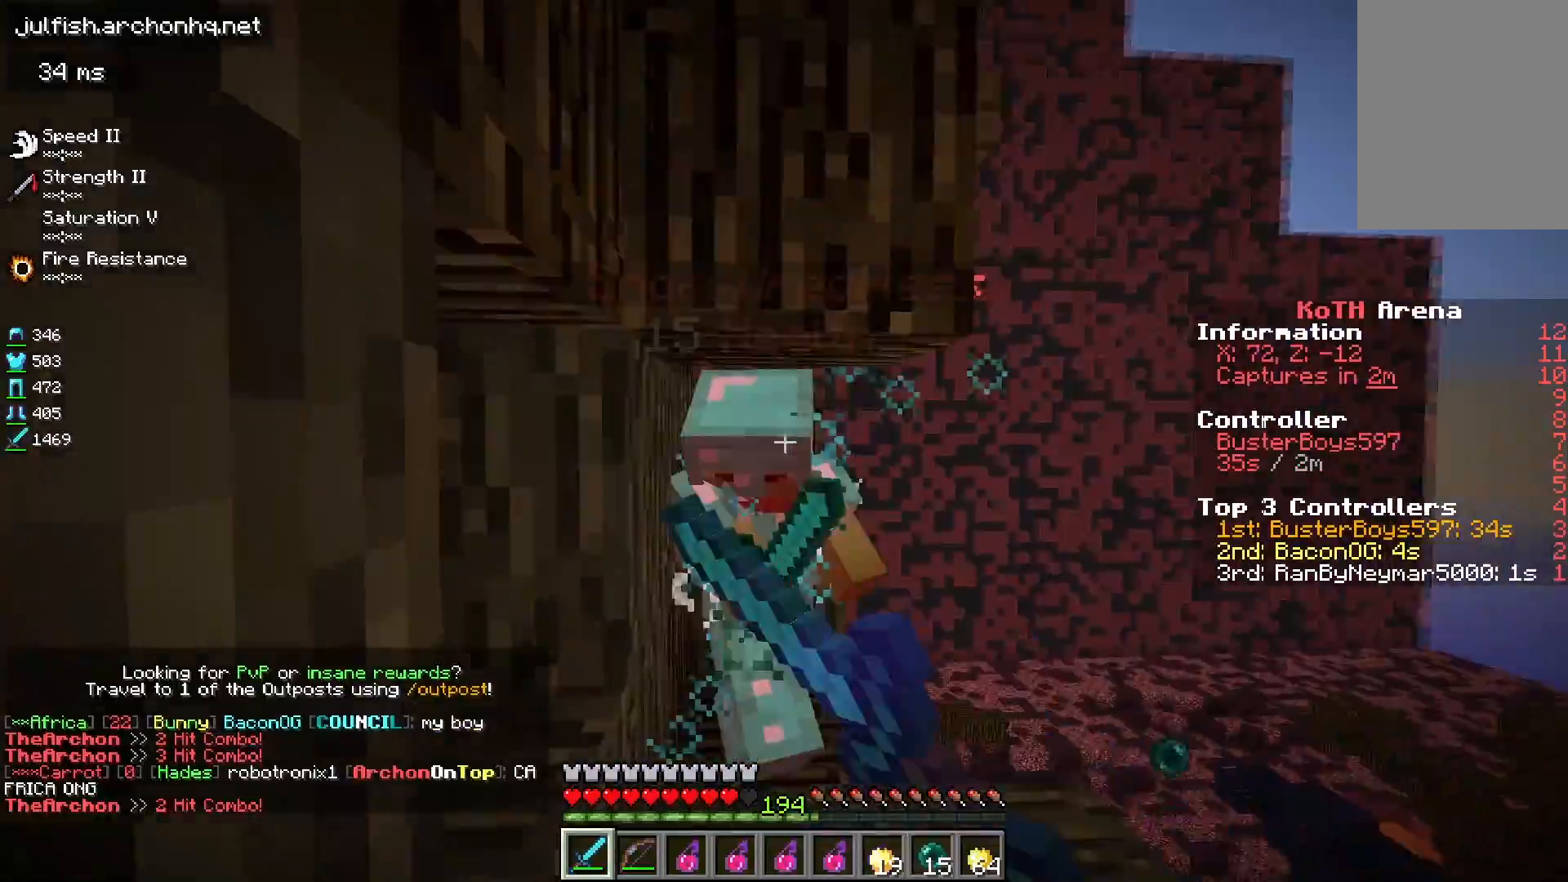
{"keys": ["w"], "mouse": ["left"], "events": [[33, "mouse_right", "up"], [100, "mouse_right", "down"], [183, "mouse_right", "up"], [317, "mouse_right", "down"], [383, "mouse_right", "up"]]}
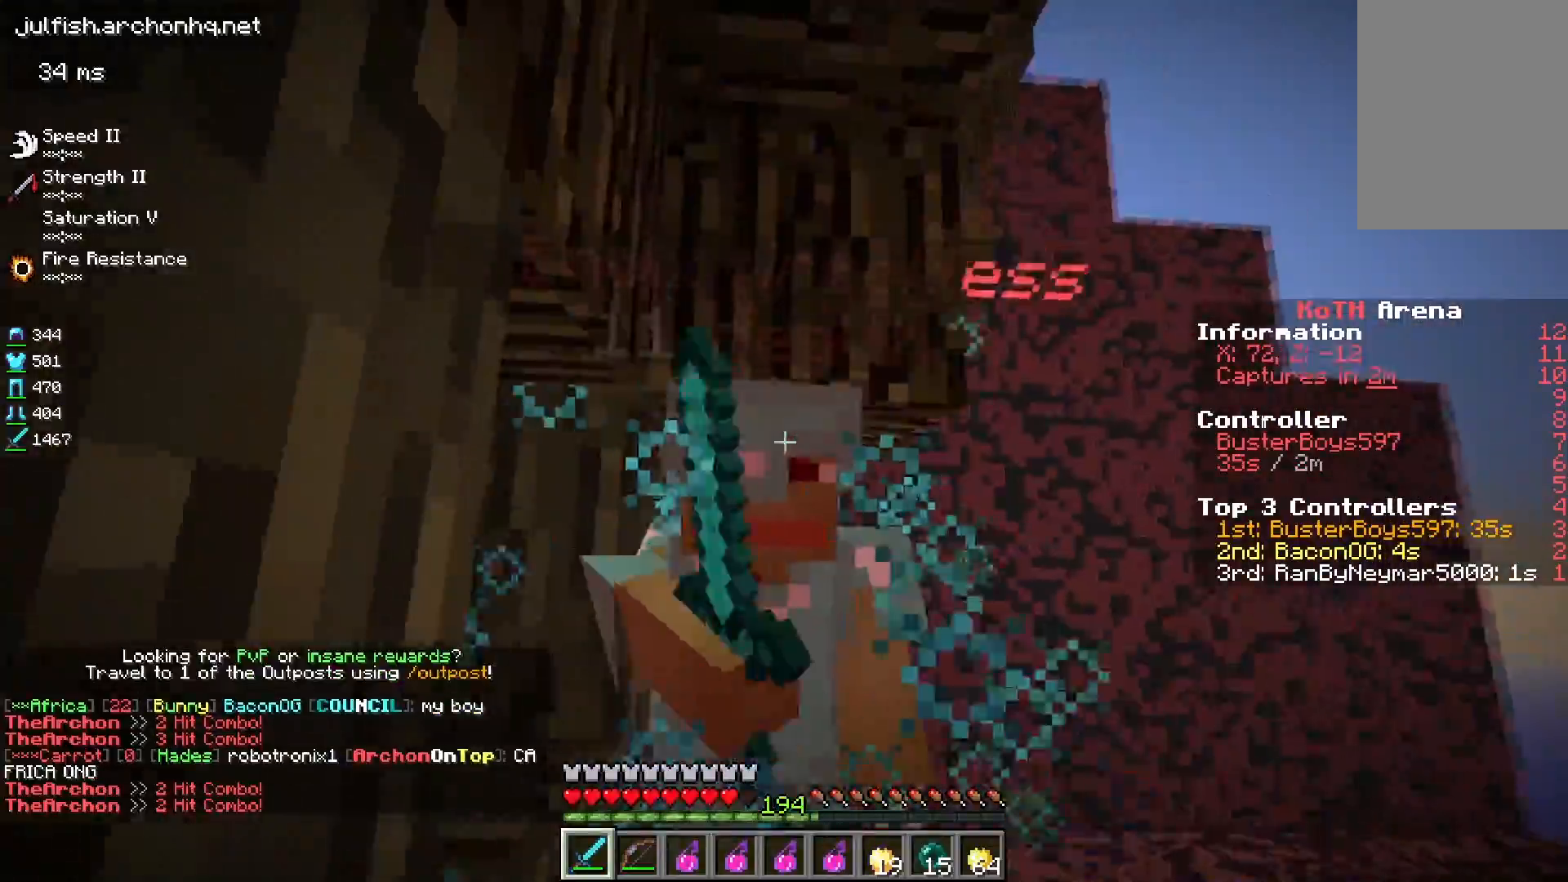
{"keys": ["w"], "mouse": ["left", "right"], "events": [[17, "mouse_right", "down"], [117, "mouse_right", "up"], [200, "mouse_right", "down"], [317, "mouse_right", "up"], [400, "mouse_right", "down"]]}
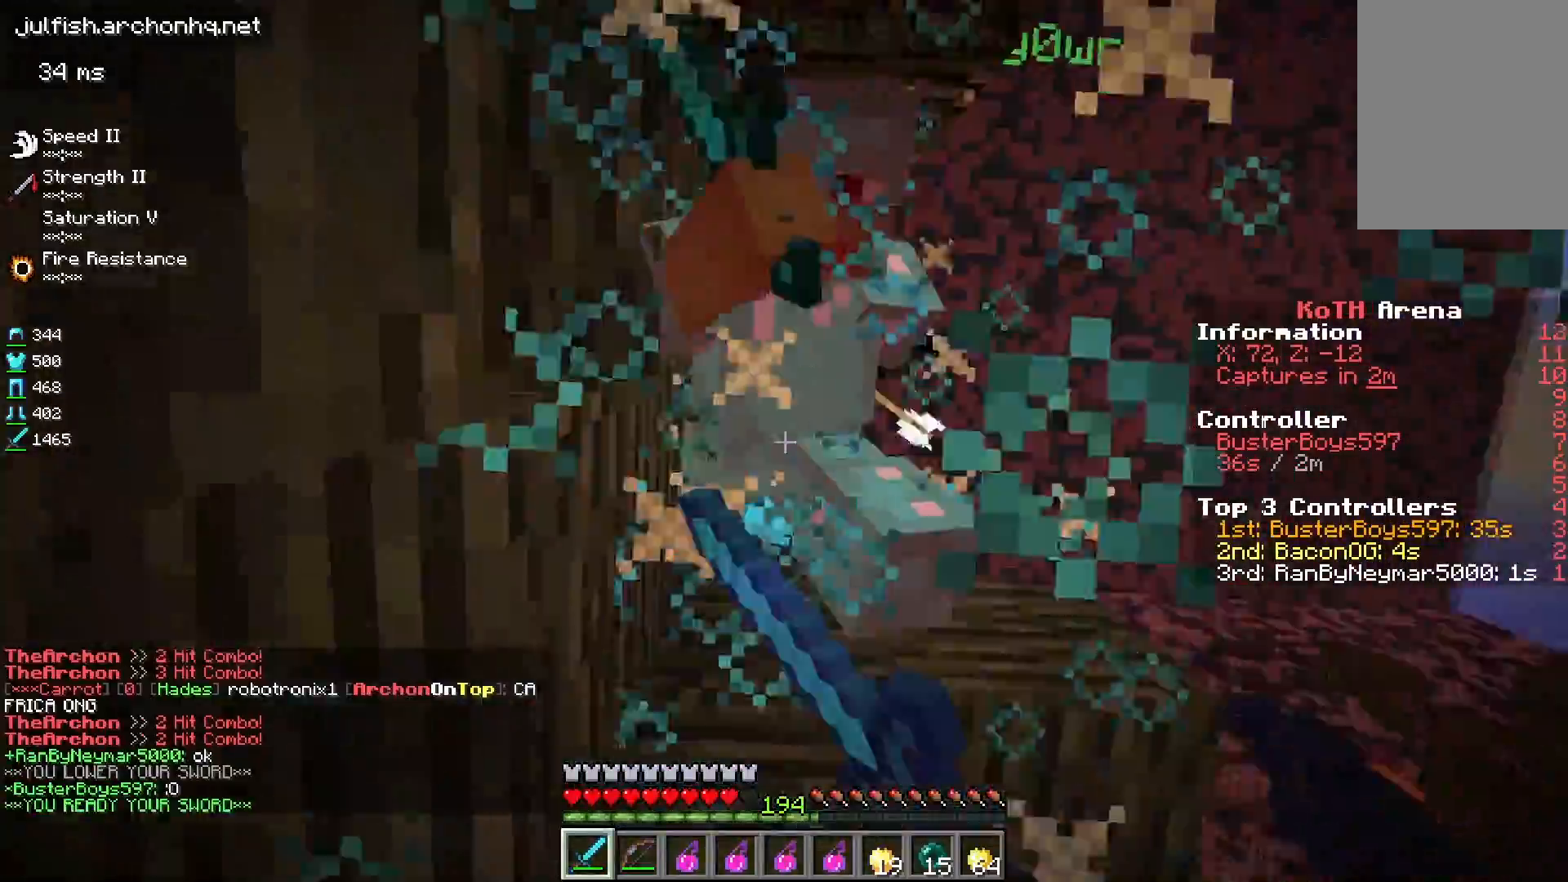
{"keys": ["w"], "mouse": ["left", "right"], "events": [[17, "mouse_right", "up"], [100, "mouse_right", "down"], [217, "mouse_right", "up"], [300, "mouse_right", "down"], [400, "mouse_right", "up"], [500, "mouse_right", "down"]]}
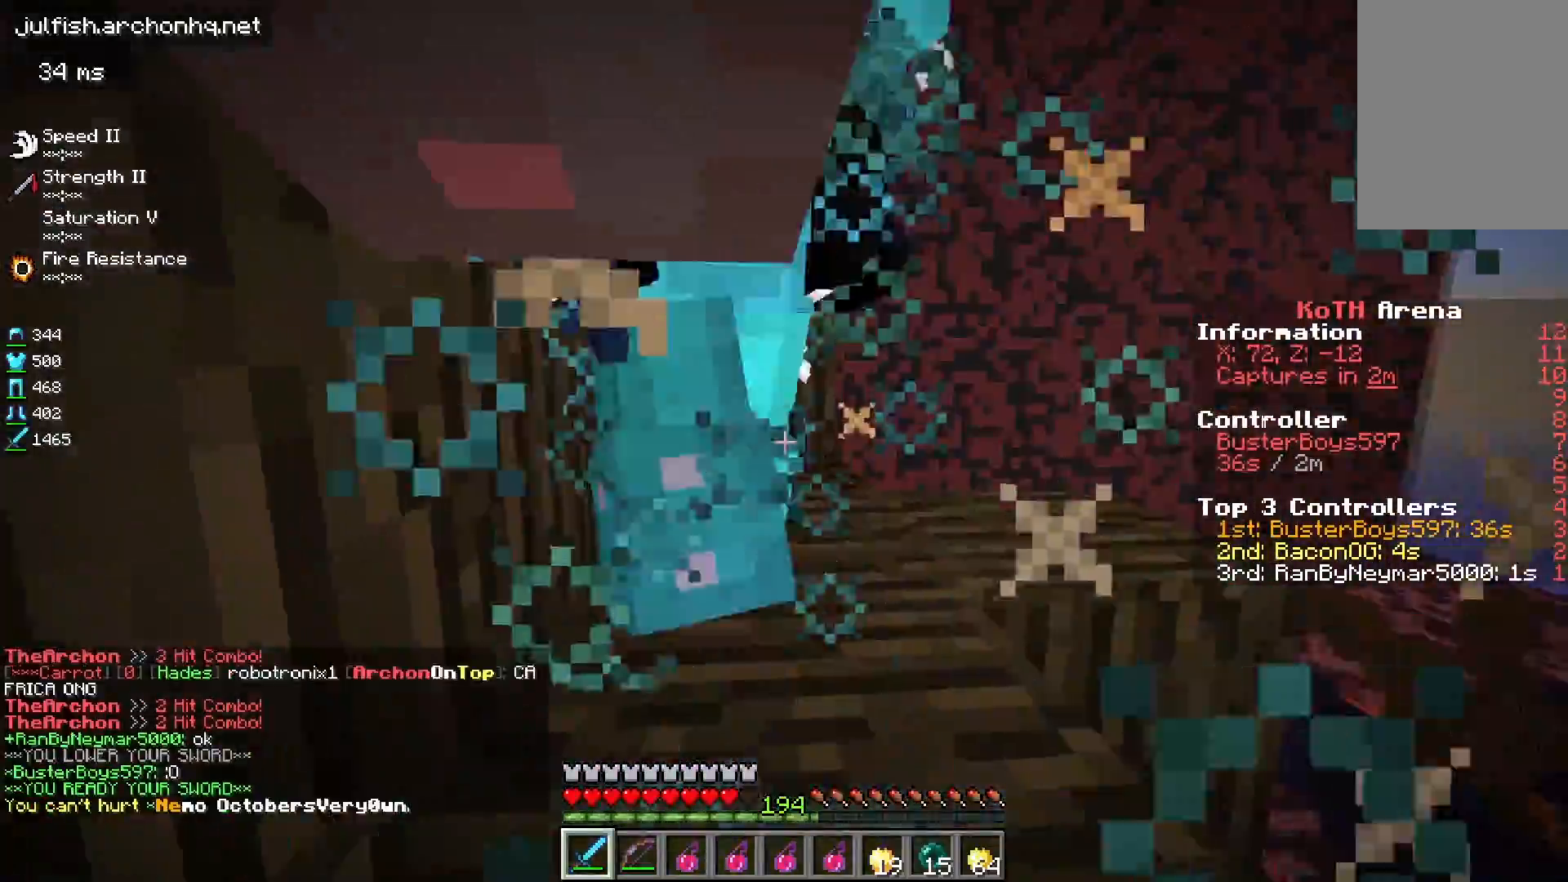
{"keys": ["d", "s"], "mouse": ["left", "right"], "events": [[83, "w", "up"], [100, "mouse_right", "up"], [133, "s", "down"], [217, "mouse_right", "down"], [233, "a", "down"], [317, "mouse_right", "up"], [417, "mouse_right", "down"], [450, "a", "up"], [500, "d", "down"]]}
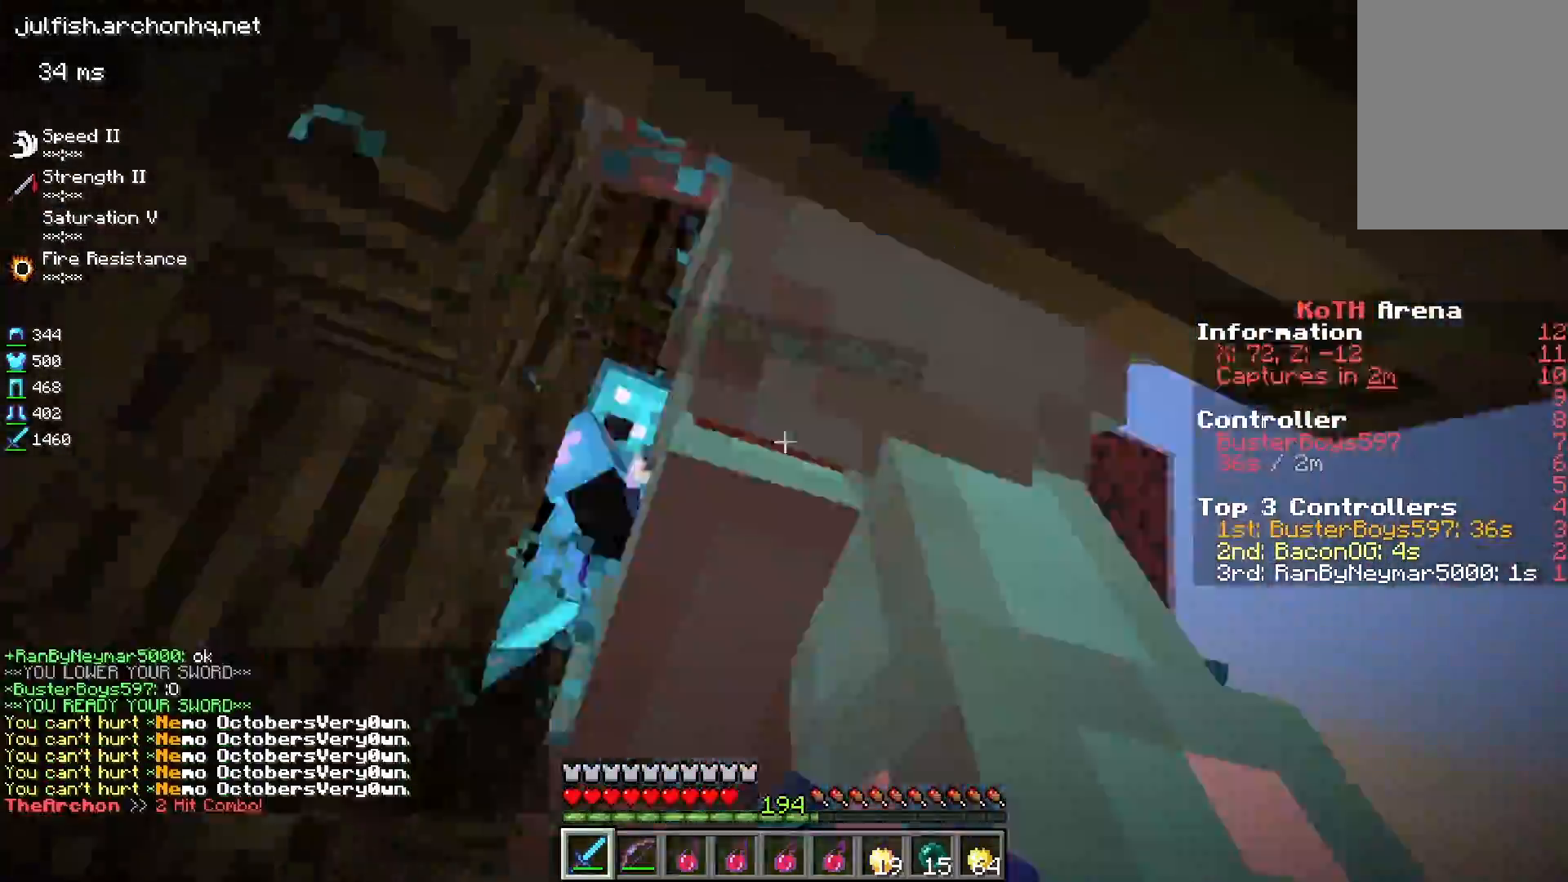
{"keys": ["d"], "mouse": ["left"], "events": [[33, "mouse_right", "up"], [83, "s", "up"], [133, "mouse_right", "down"], [133, "w", "down"], [200, "d", "up"], [233, "mouse_right", "up"], [300, "a", "down"], [350, "mouse_right", "down"], [383, "w", "up"], [433, "d", "down"], [433, "mouse_right", "up"], [500, "a", "up"]]}
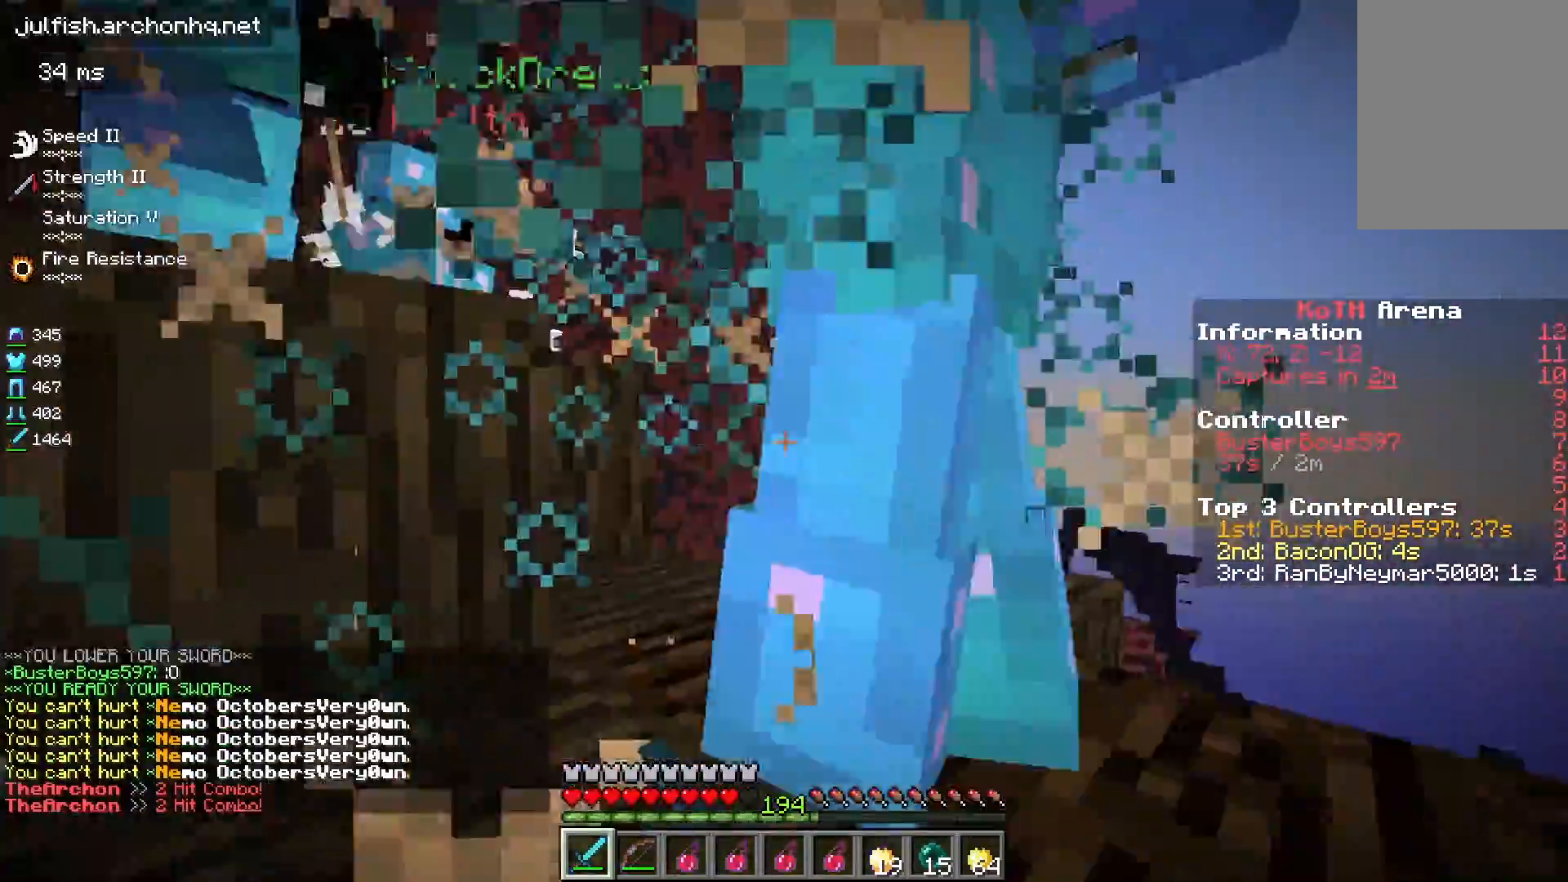
{"keys": ["space"], "mouse": [], "events": [[50, "mouse_right", "down"], [83, "d", "up"], [133, "mouse_right", "up"], [250, "mouse_right", "down"], [250, "space", "down"], [333, "mouse_right", "up"], [333, "space", "up"], [417, "space", "down"], [467, "mouse_left", "up"]]}
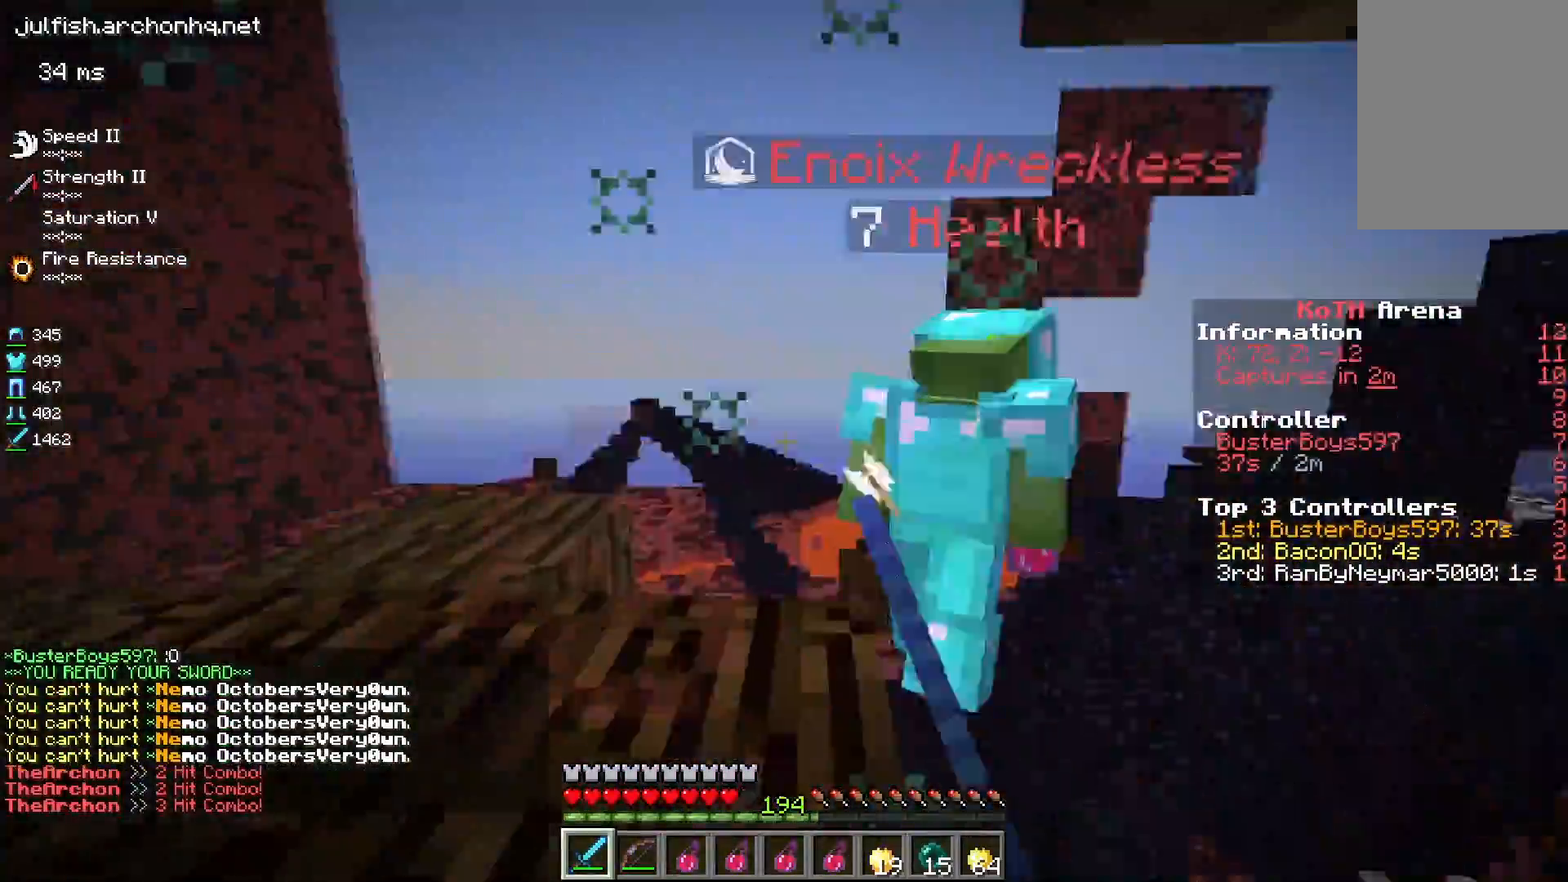
{"keys": ["w"], "mouse": ["left"], "events": [[33, "space", "up"], [117, "mouse_left", "down"], [133, "d", "down"], [183, "w", "down"], [467, "d", "up"]]}
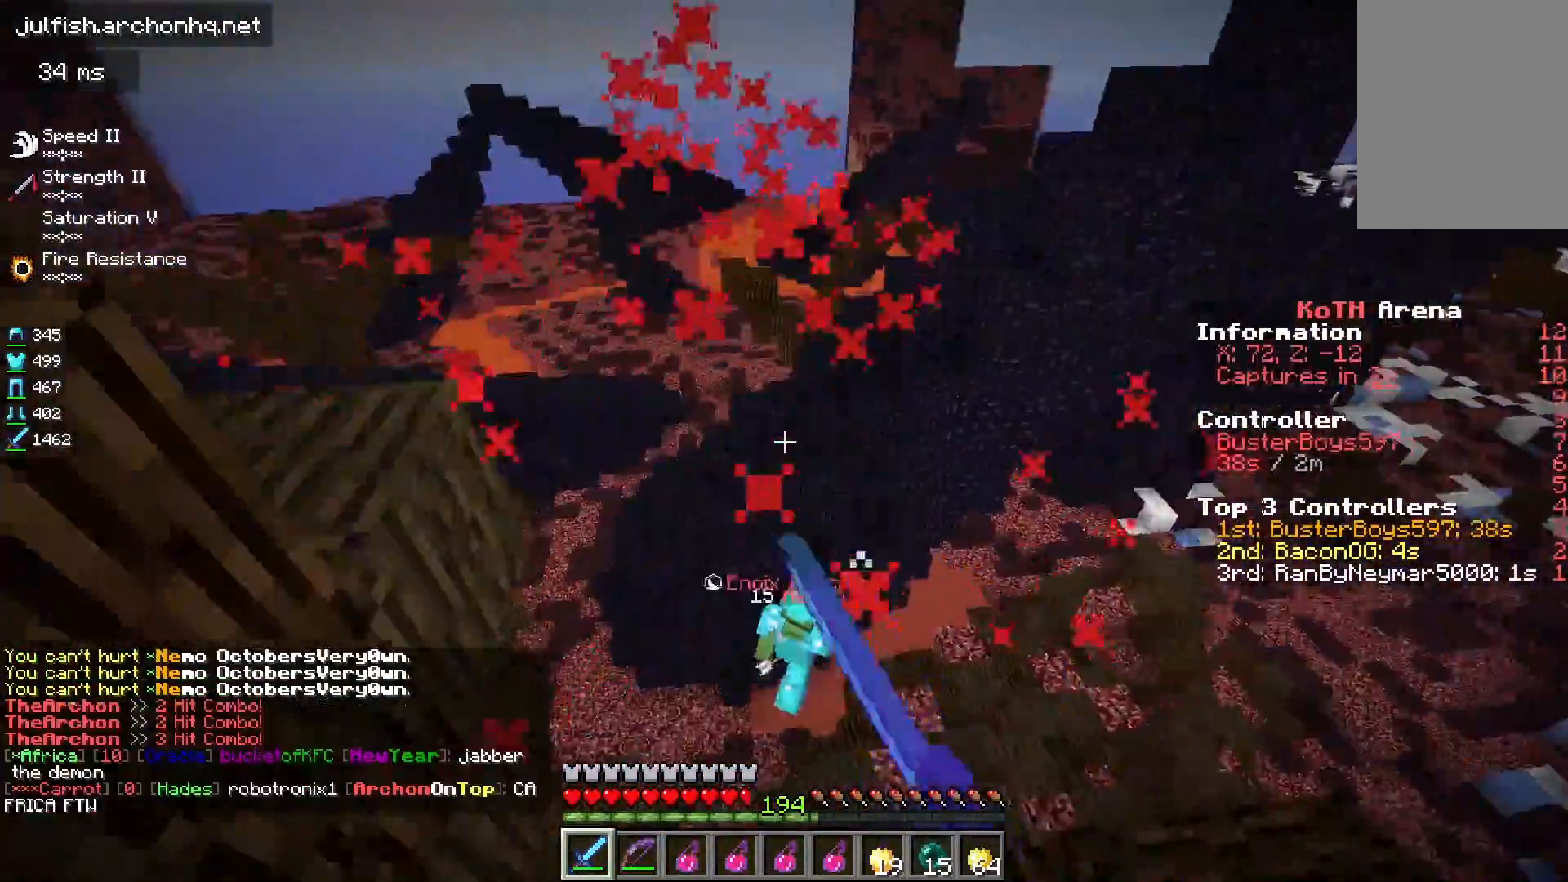
{"keys": ["w"], "mouse": ["left"], "events": []}
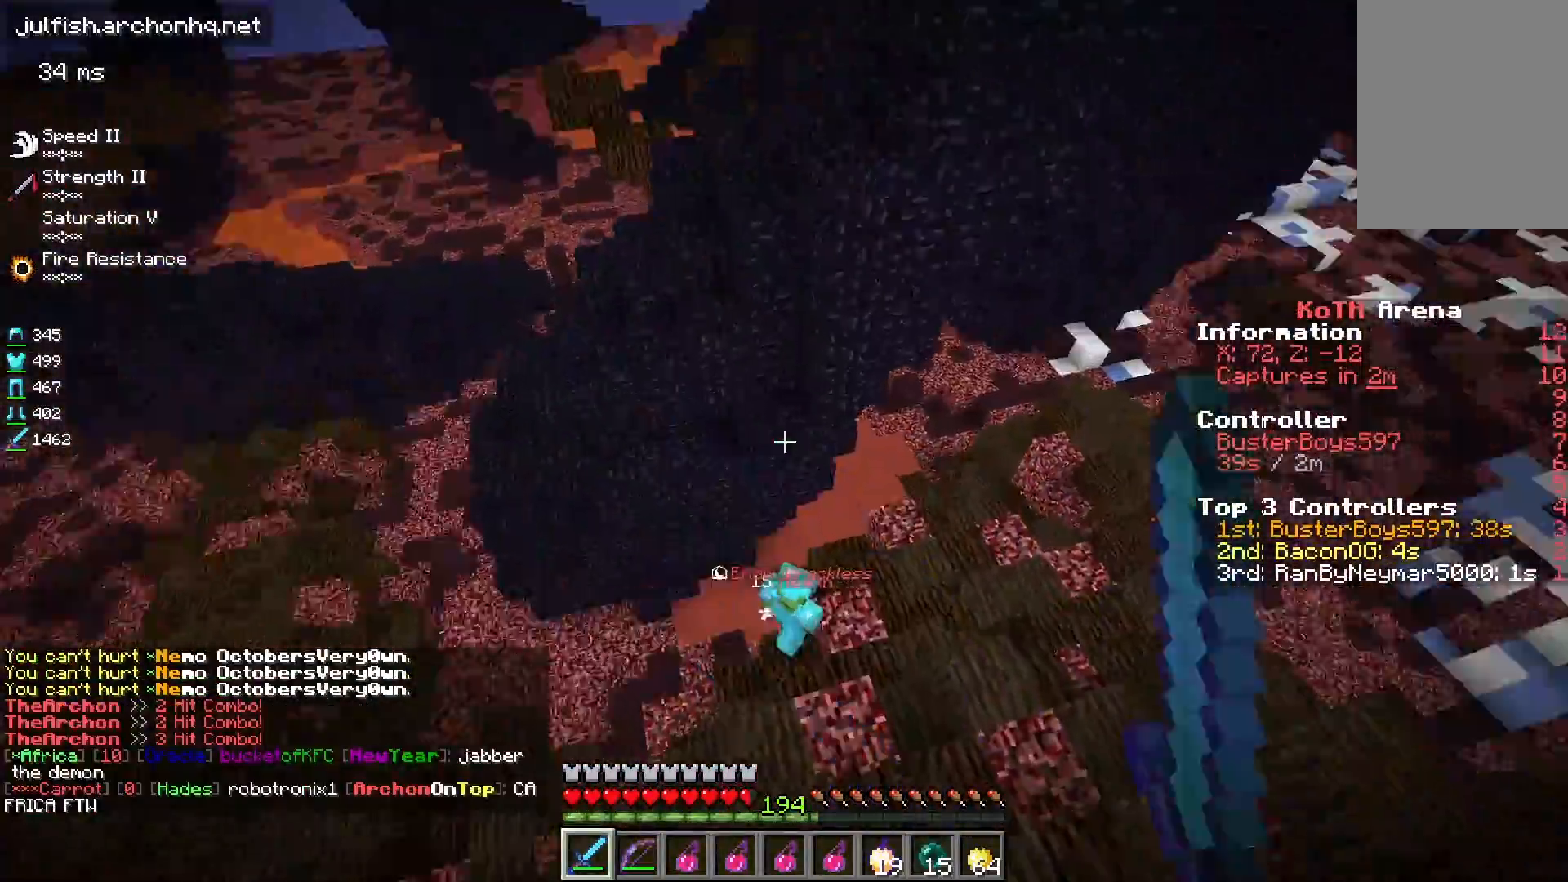
{"keys": ["space", "w"], "mouse": ["left"], "events": [[433, "space", "down"]]}
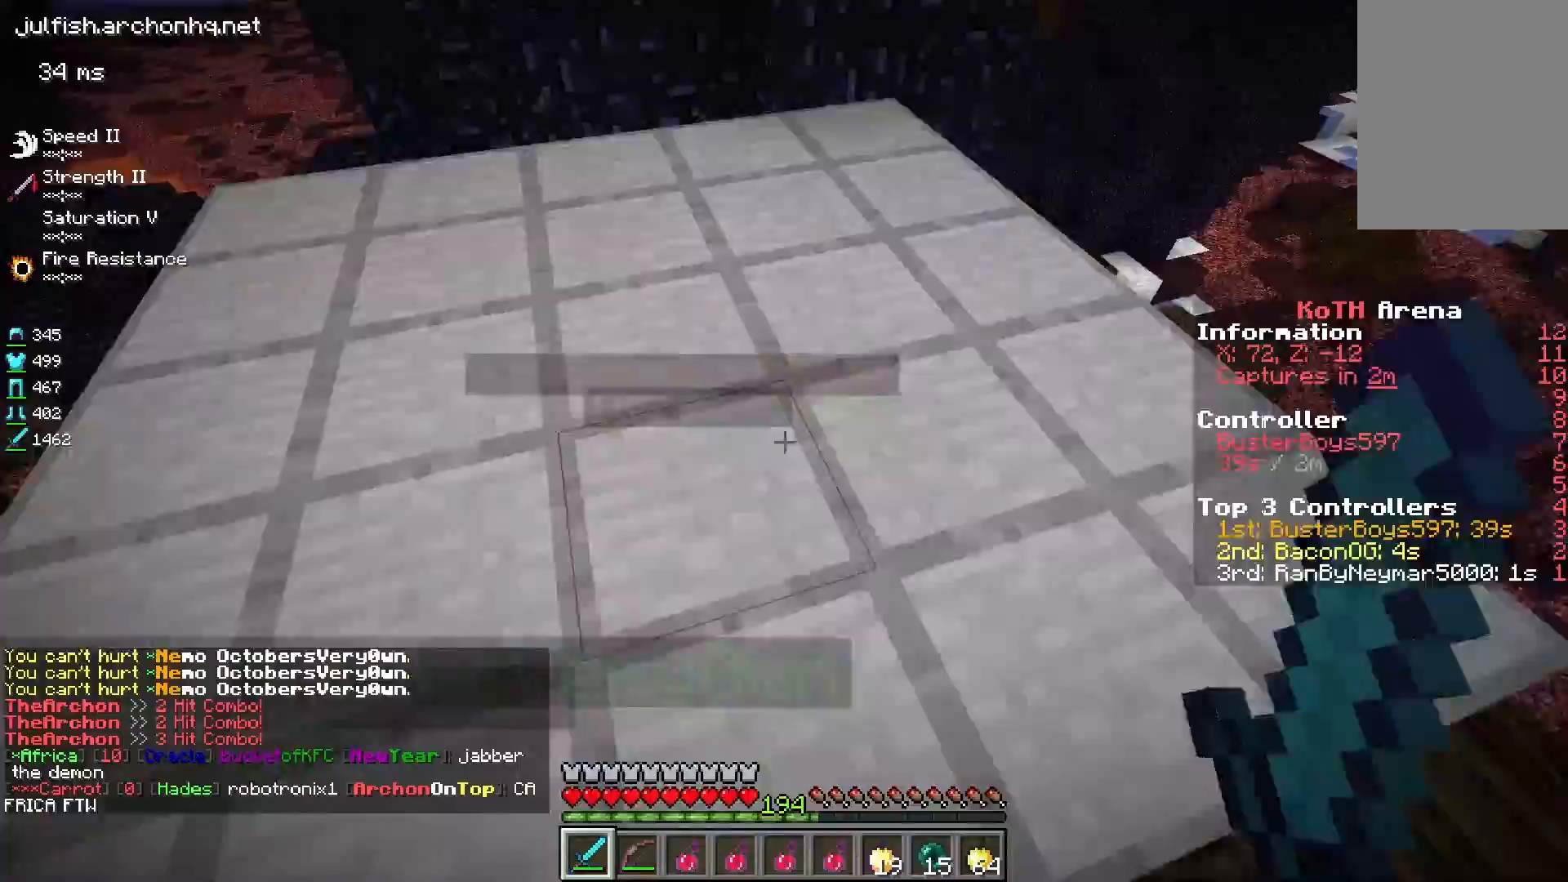
{"keys": ["d", "w"], "mouse": ["left"], "events": [[133, "space", "up"], [400, "d", "down"]]}
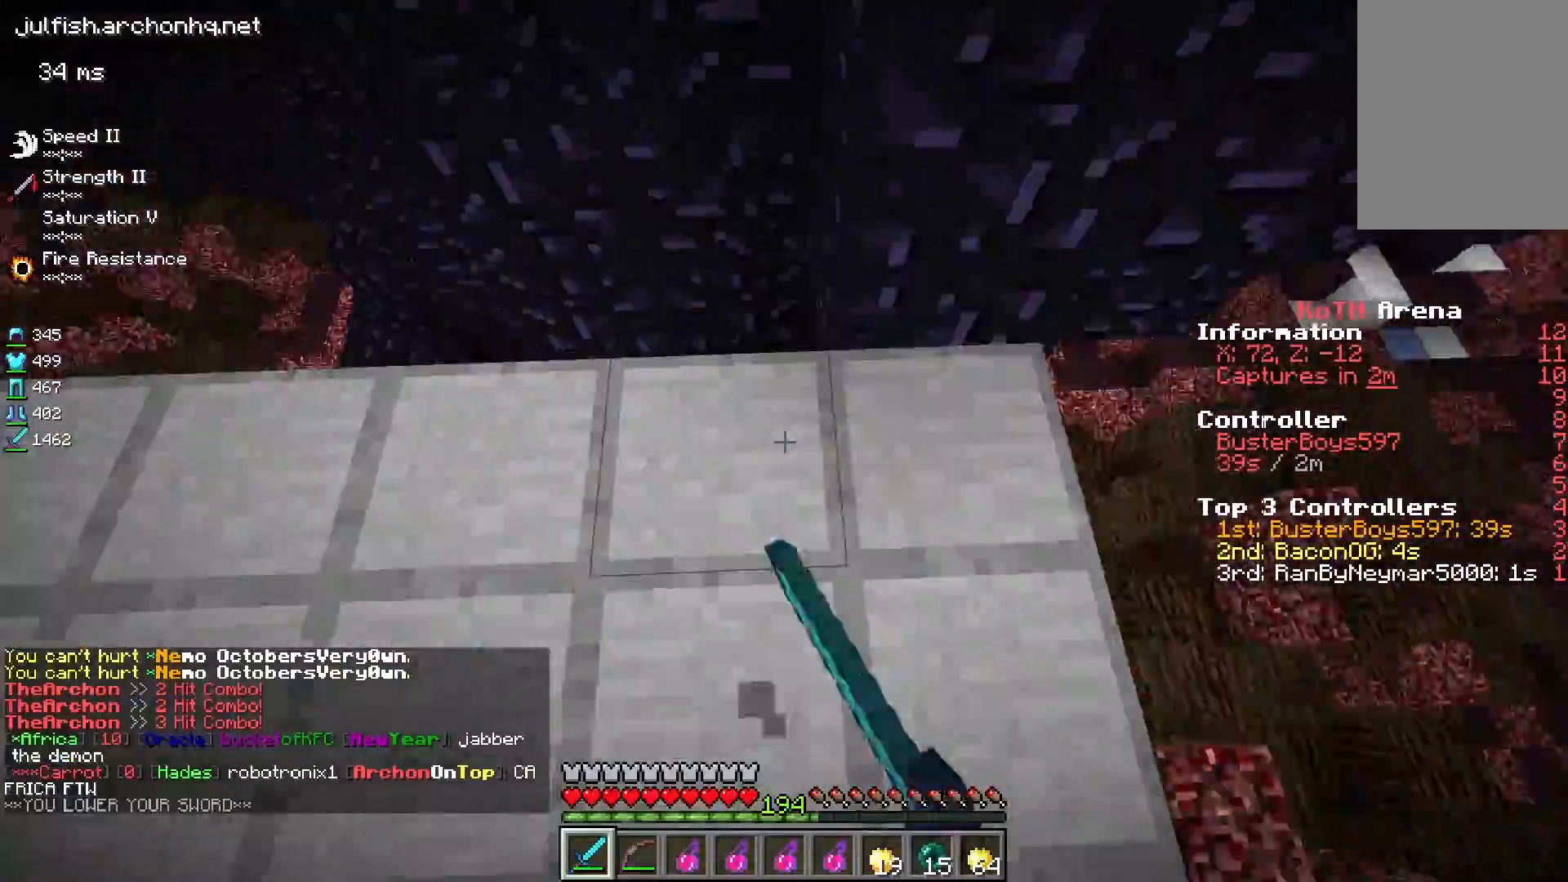
{"keys": ["a"], "mouse": ["left"], "events": [[183, "mouse_left", "up"], [217, "mouse_left", "down"], [317, "mouse_left", "up"], [417, "mouse_left", "down"], [417, "w", "up"], [450, "a", "down"], [500, "d", "up"]]}